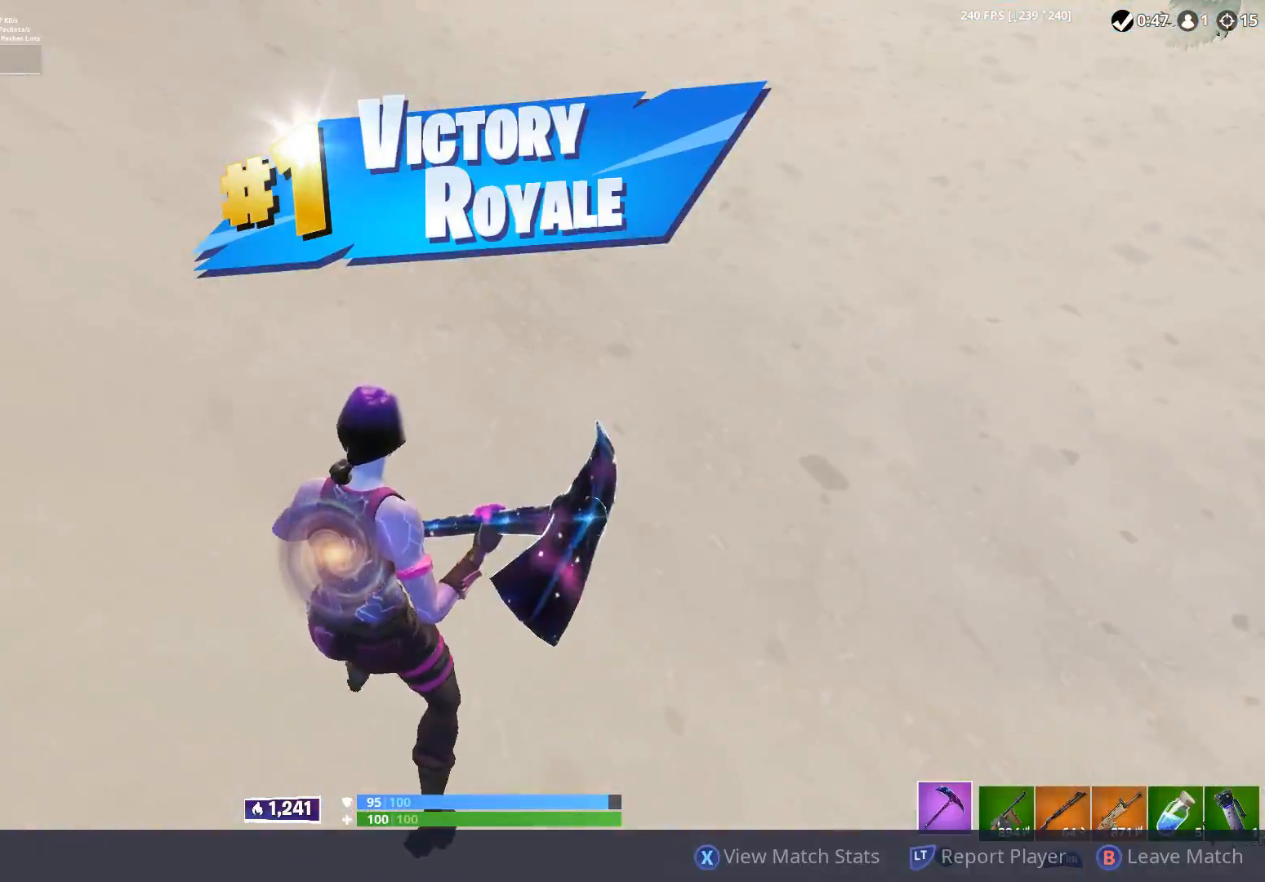
Gameplay with a controller (Xbox layout); each line is a JSON object with the inputs held at the frame after it. "events" lists button and stick changes between this image and that frame as [ms after this image, input, new state], when the widget could be followed in between.
{"buttons": [], "left_stick": "center", "right_stick": "center", "events": []}
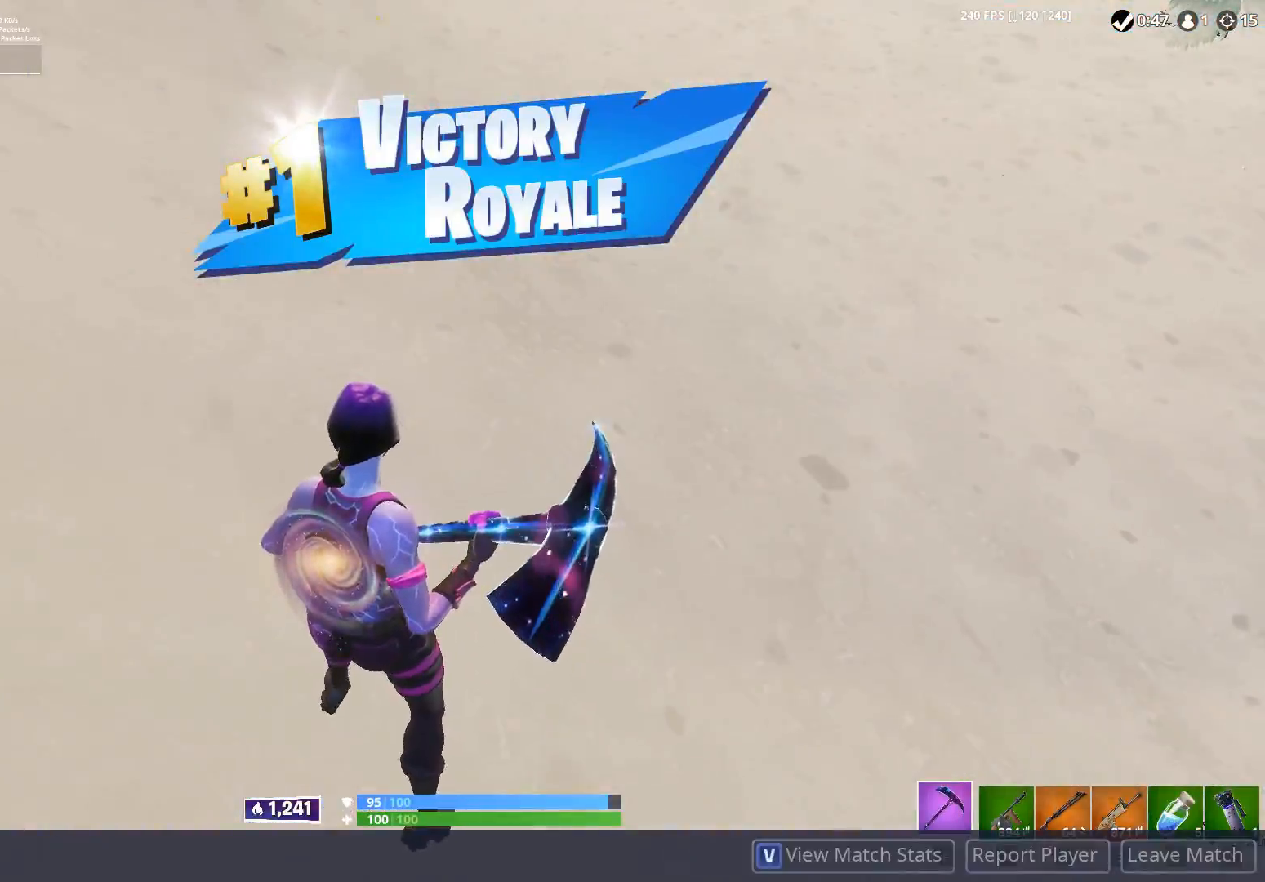
{"buttons": [], "left_stick": "center", "right_stick": "center", "events": []}
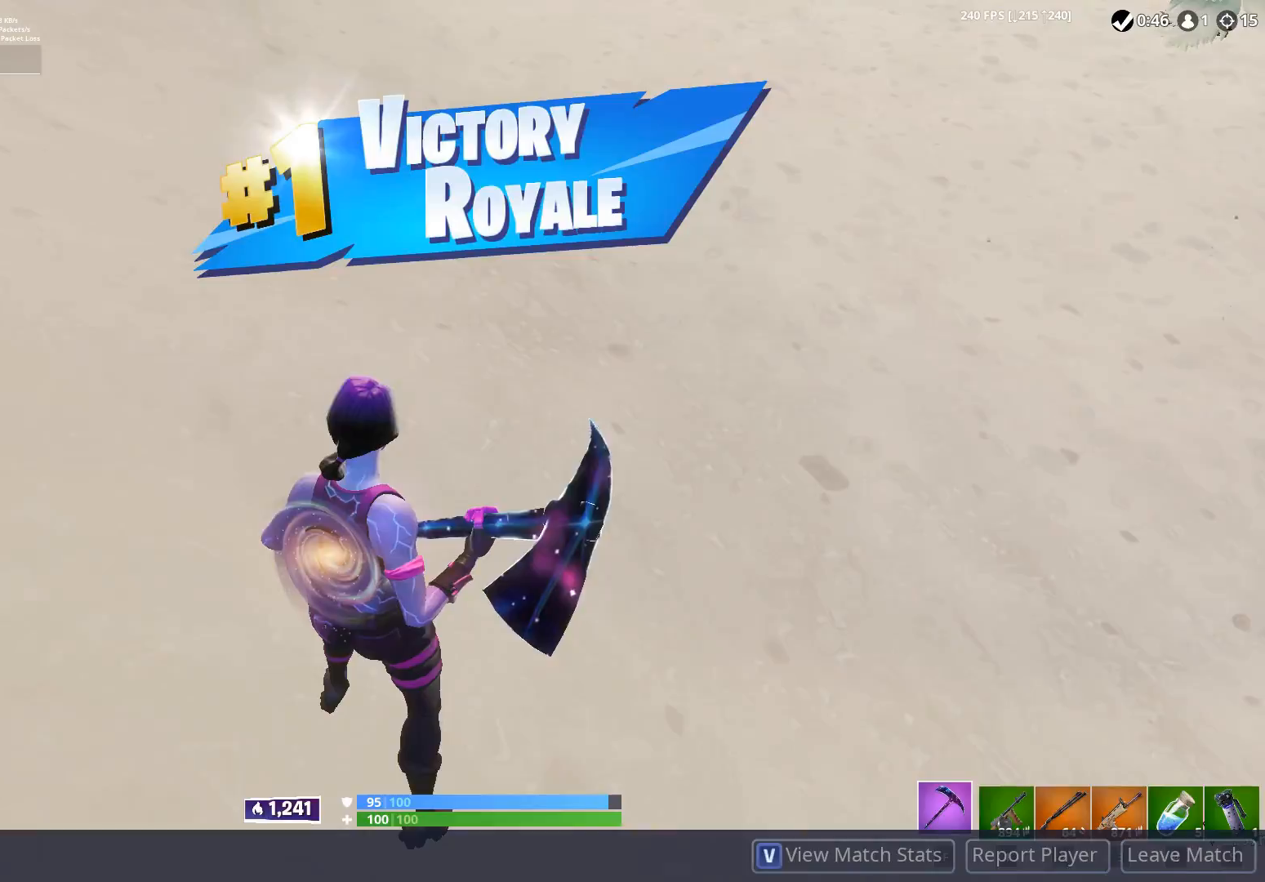
{"buttons": [], "left_stick": "center", "right_stick": "center", "events": []}
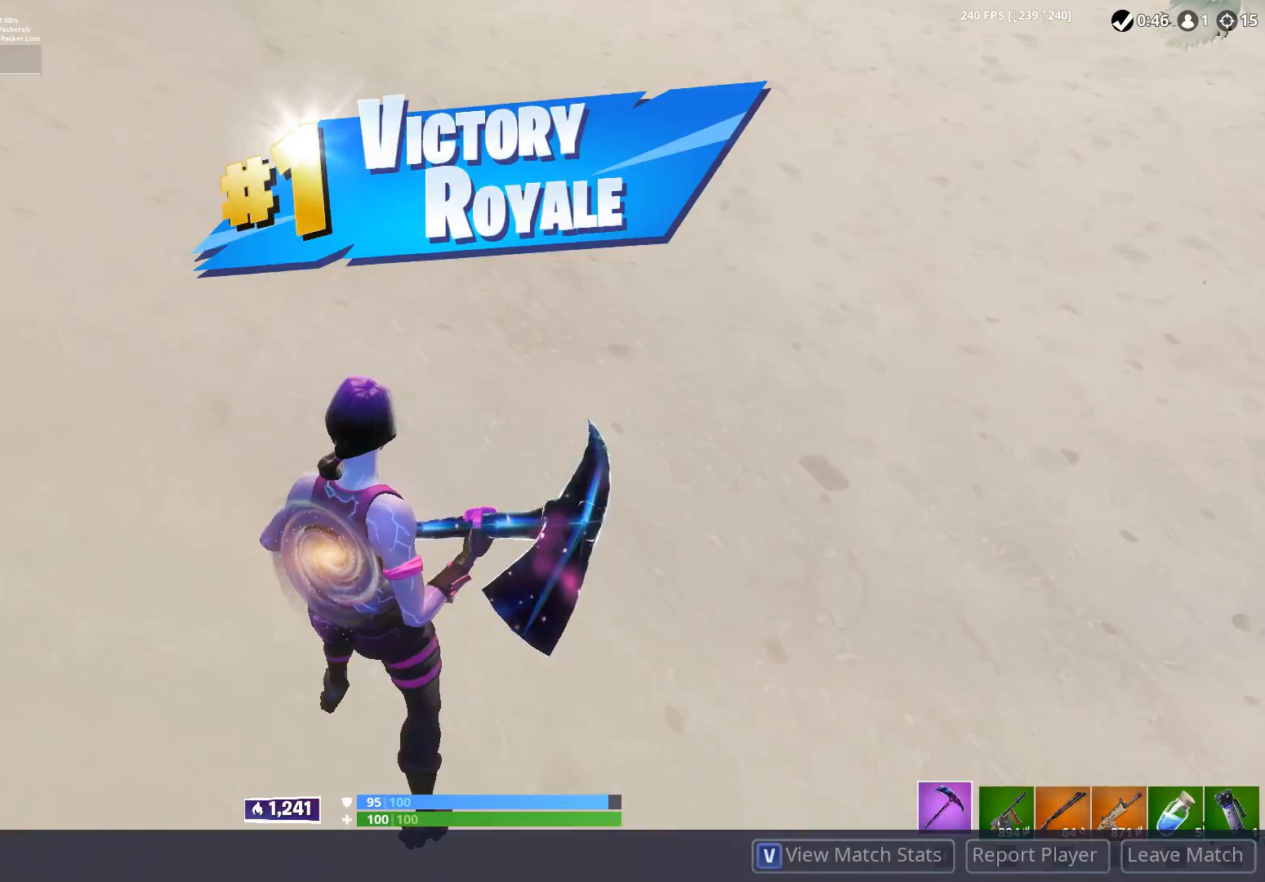
{"buttons": [], "left_stick": "center", "right_stick": "center", "events": []}
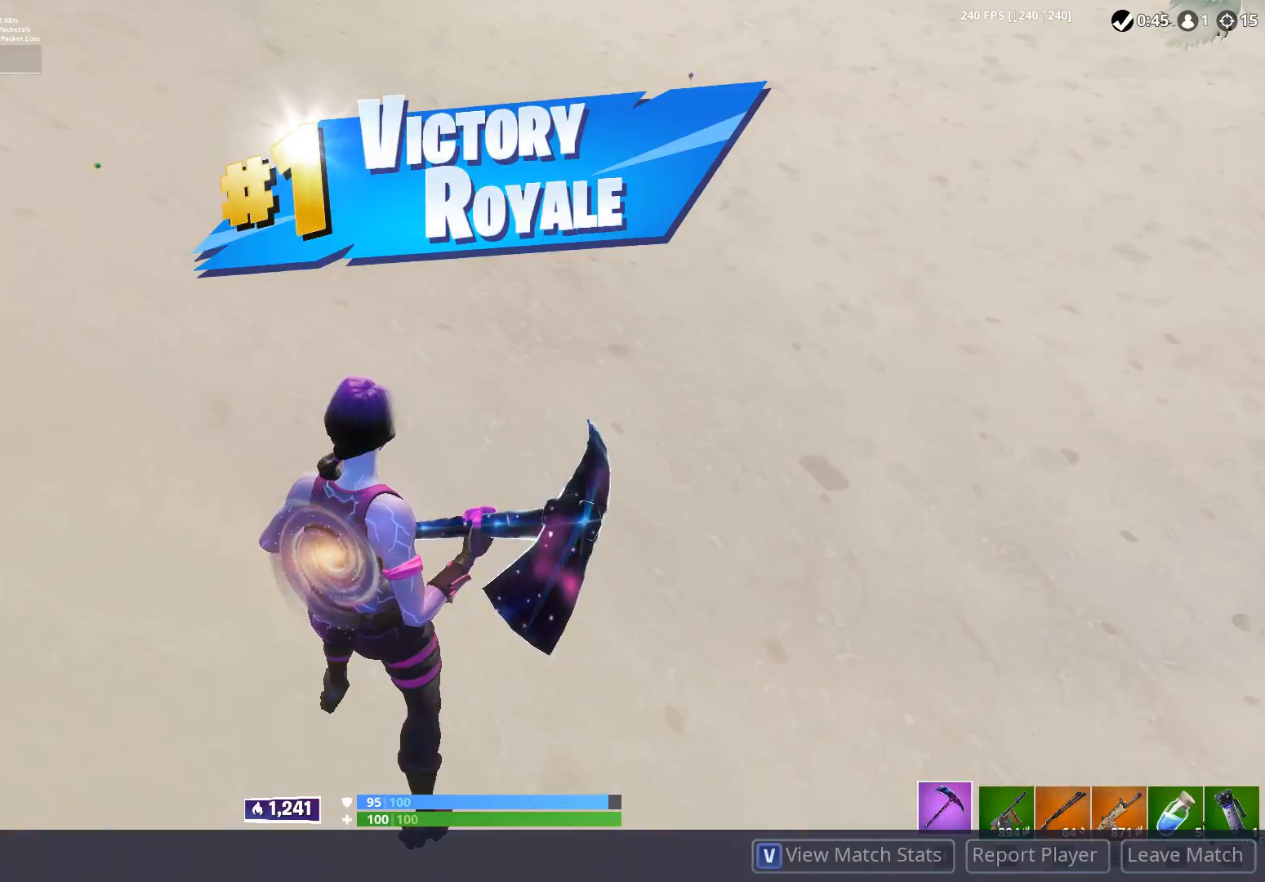
{"buttons": [], "left_stick": "center", "right_stick": "center", "events": []}
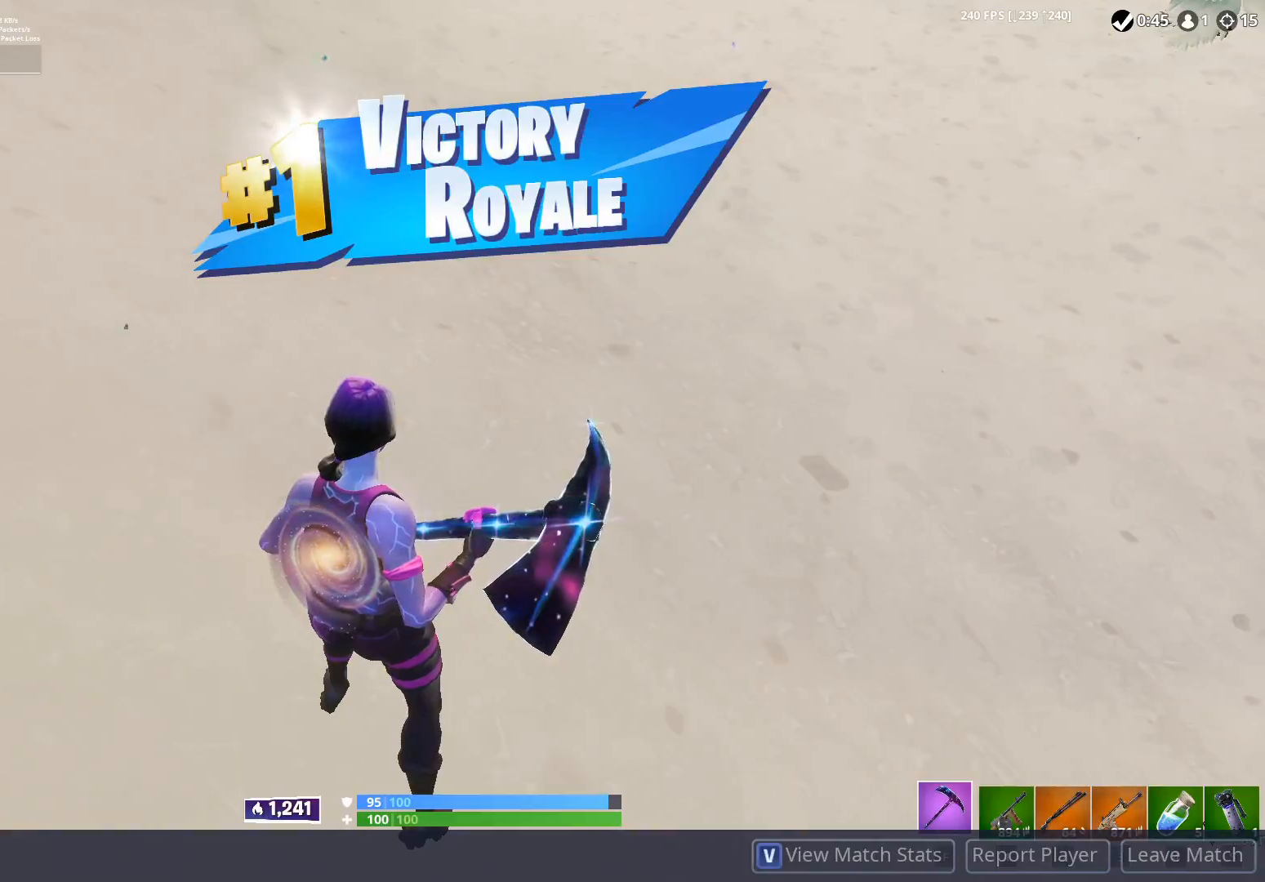
{"buttons": [], "left_stick": "center", "right_stick": "center", "events": []}
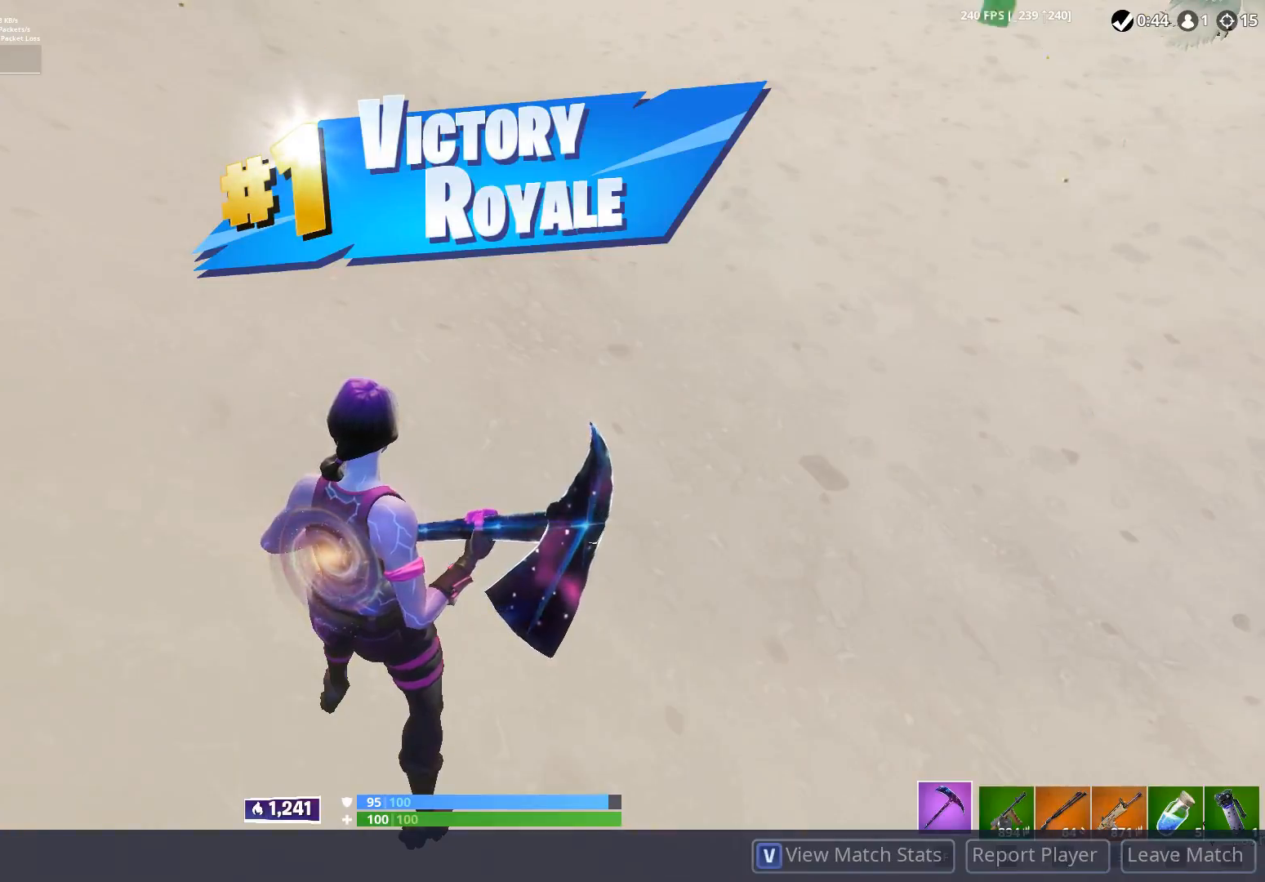
{"buttons": [], "left_stick": "center", "right_stick": "center", "events": []}
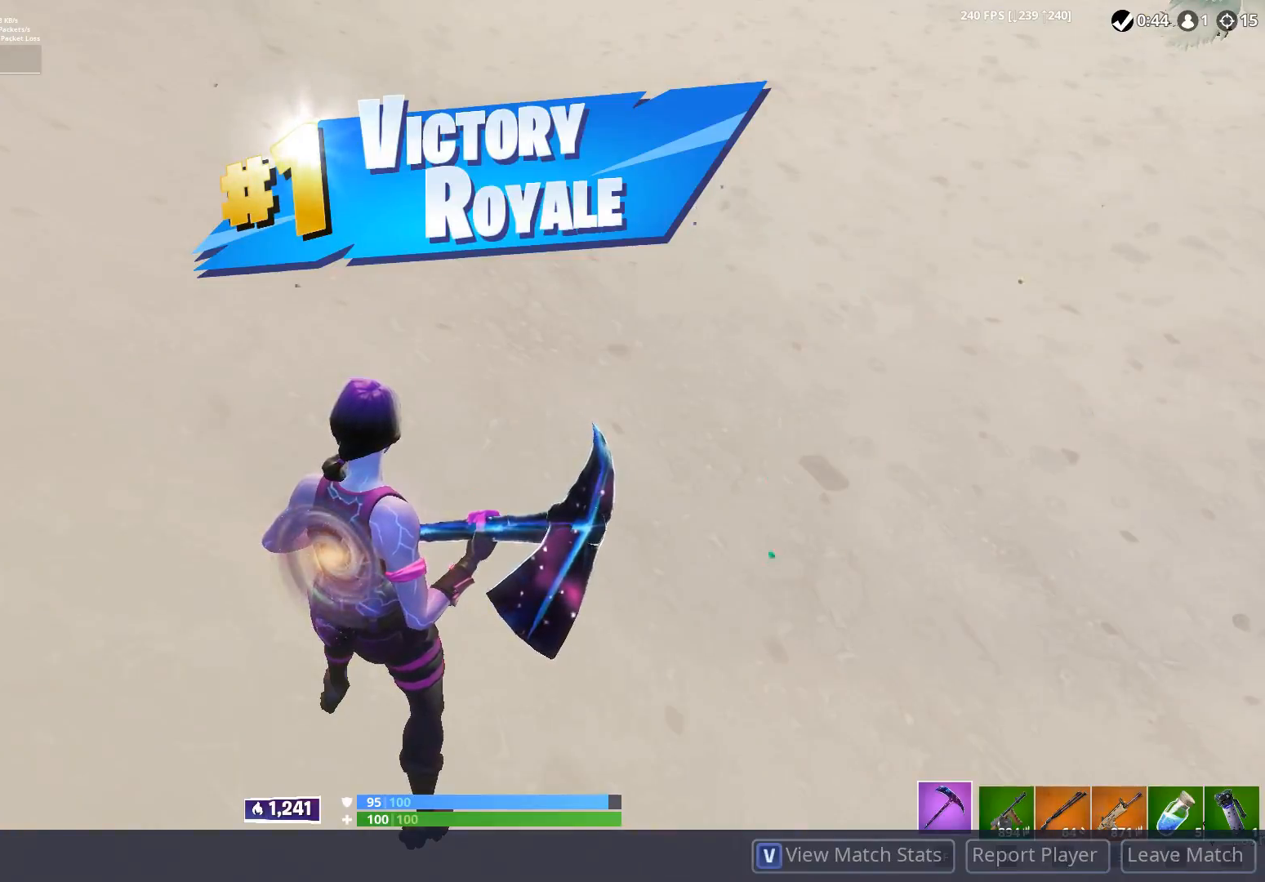
{"buttons": ["R2"], "left_stick": "center", "right_stick": "up-left", "events": [[233, "left_stick", "up-right"], [250, "R2", "down"], [300, "left_stick", "center"], [383, "right_stick", "up-left"]]}
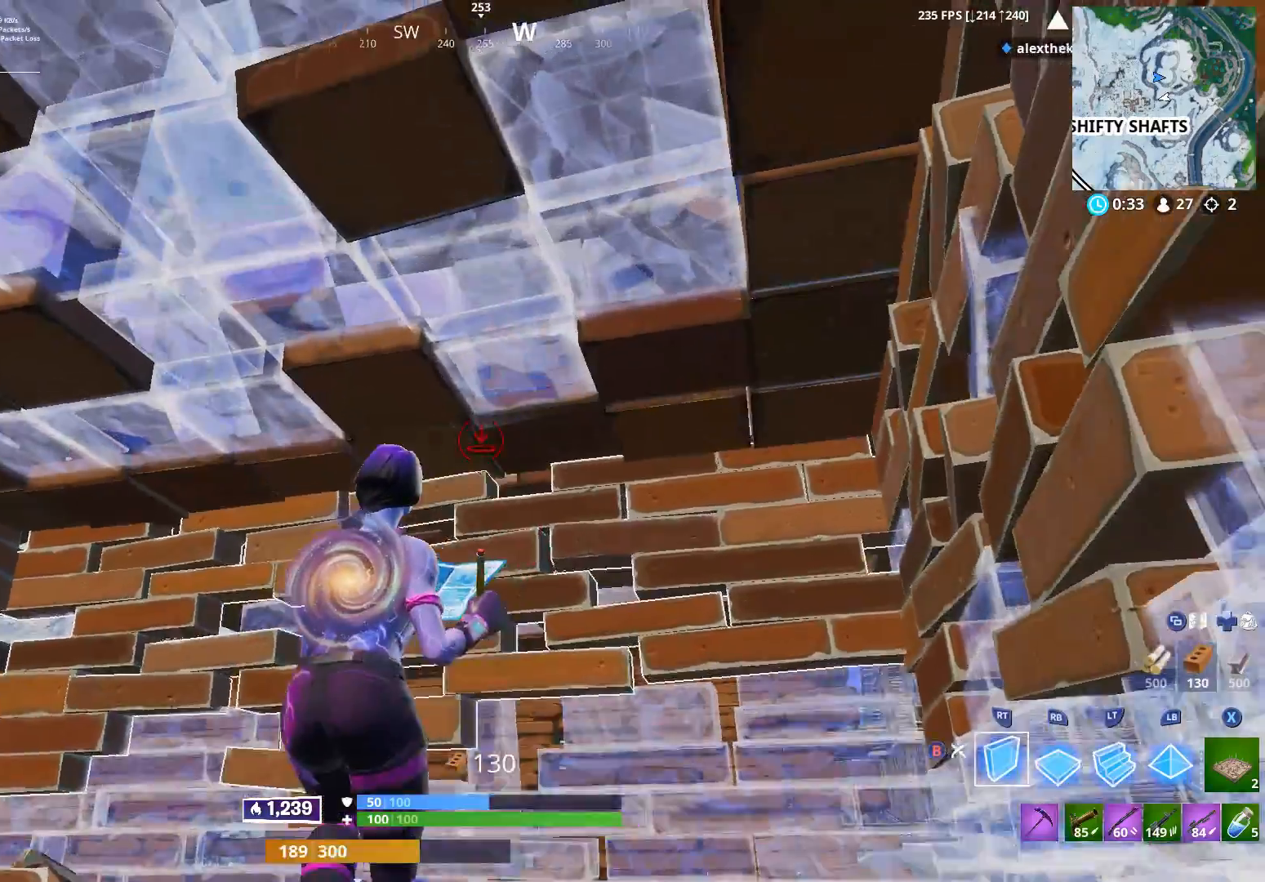
{"buttons": ["R2"], "left_stick": "right", "right_stick": "down-left", "events": [[33, "right_stick", "center"], [100, "R1", "down"], [133, "L1", "down"], [133, "L2", "down"], [150, "right_stick", "left"], [167, "R2", "up"], [217, "R1", "up"], [250, "L1", "up"], [250, "L2", "up"], [250, "right_stick", "down-left"], [367, "R2", "down"], [417, "left_stick", "right"]]}
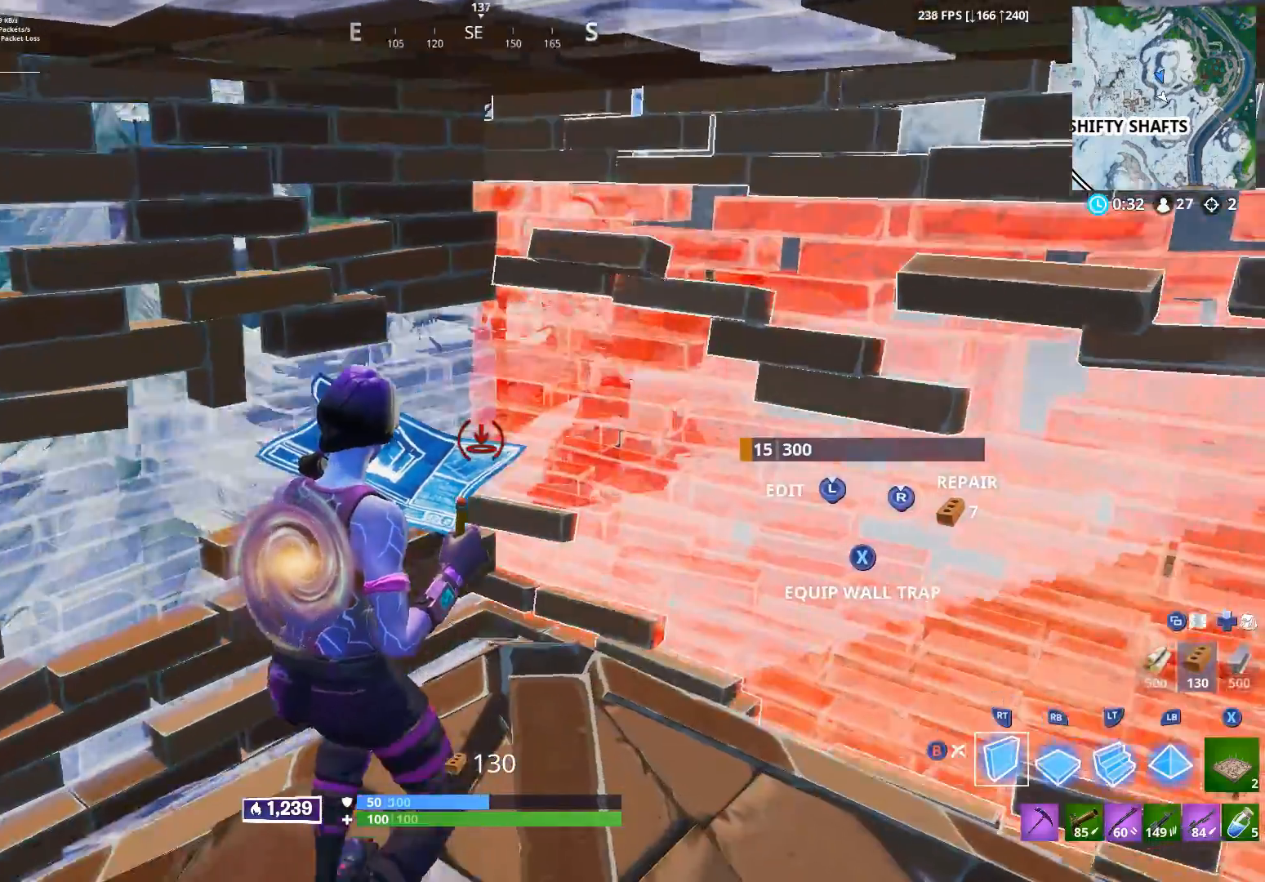
{"buttons": ["L1", "L2", "R2"], "left_stick": "up-left", "right_stick": "center", "events": [[83, "left_stick", "down-right"], [183, "right_stick", "center"], [250, "right_stick", "up-right"], [333, "left_stick", "center"], [350, "R1", "down"], [400, "left_stick", "up-left"], [417, "right_stick", "center"], [433, "R1", "up"], [467, "L1", "down"], [467, "L2", "down"]]}
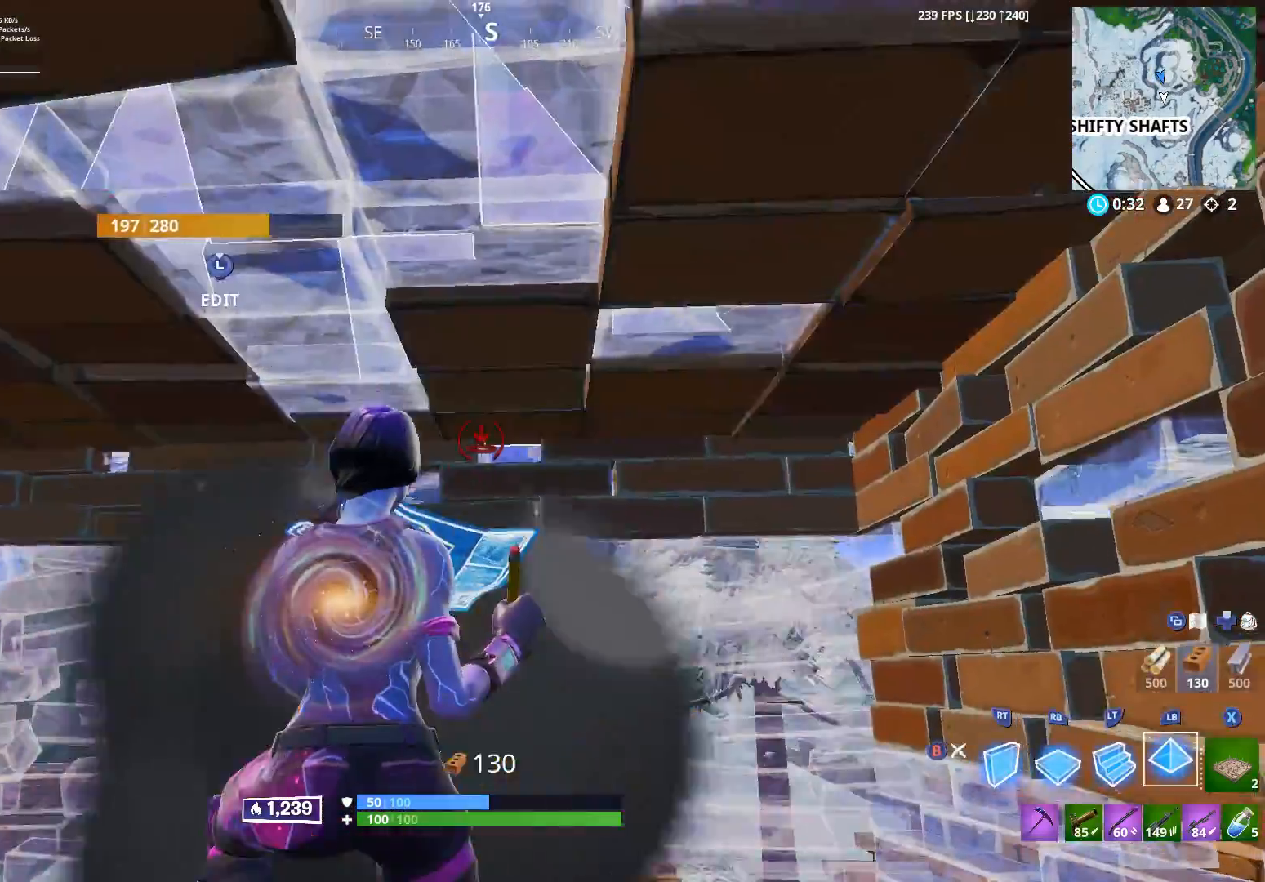
{"buttons": ["R2"], "left_stick": "left", "right_stick": "center", "events": [[33, "R1", "down"], [83, "L1", "up"], [83, "L2", "up"], [83, "R2", "up"], [83, "left_stick", "down"], [100, "right_stick", "down-left"], [133, "R2", "down"], [150, "R1", "up"], [150, "right_stick", "down"], [317, "left_stick", "left"], [317, "right_stick", "center"]]}
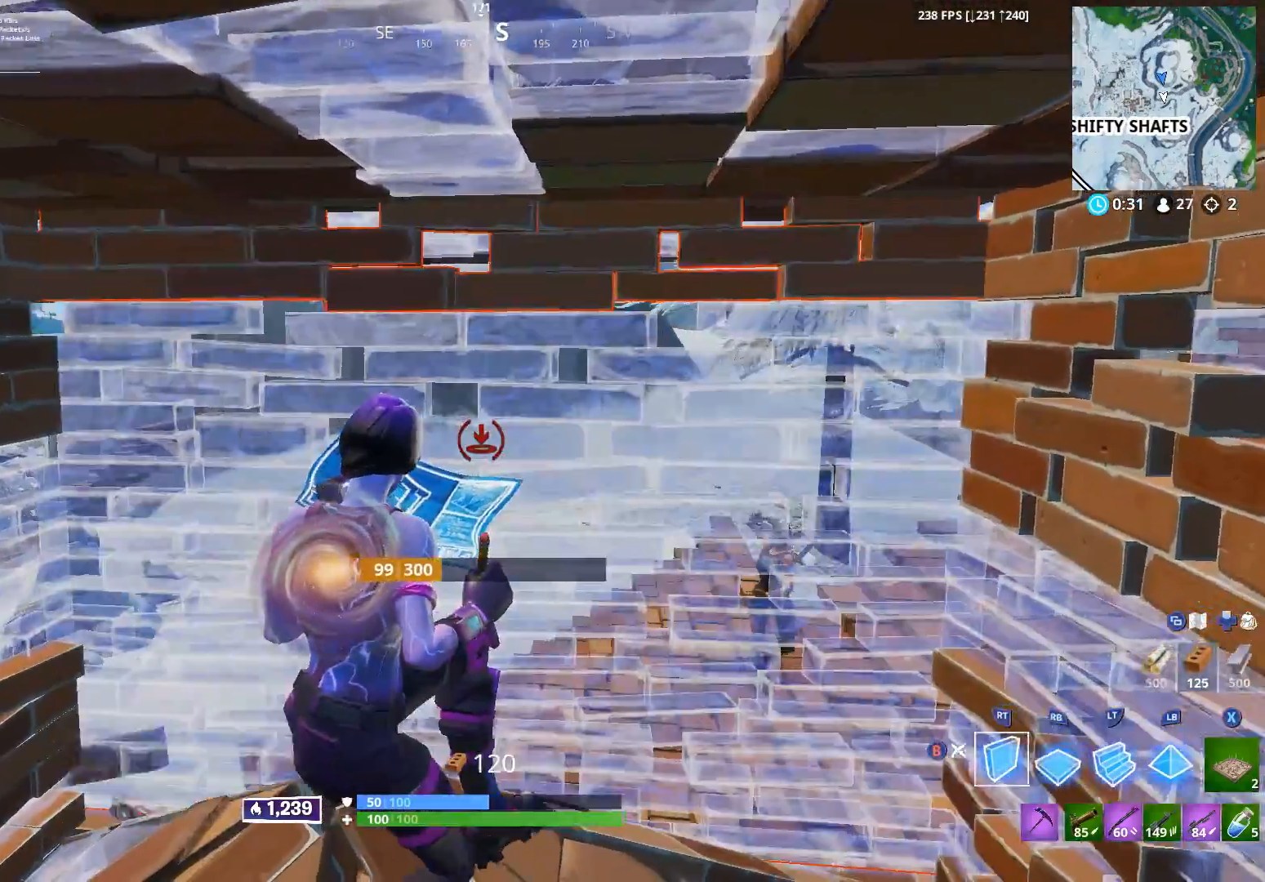
{"buttons": ["R2"], "left_stick": "right", "right_stick": "center", "events": [[50, "right_stick", "down"], [67, "left_stick", "down"], [183, "left_stick", "right"], [283, "right_stick", "center"]]}
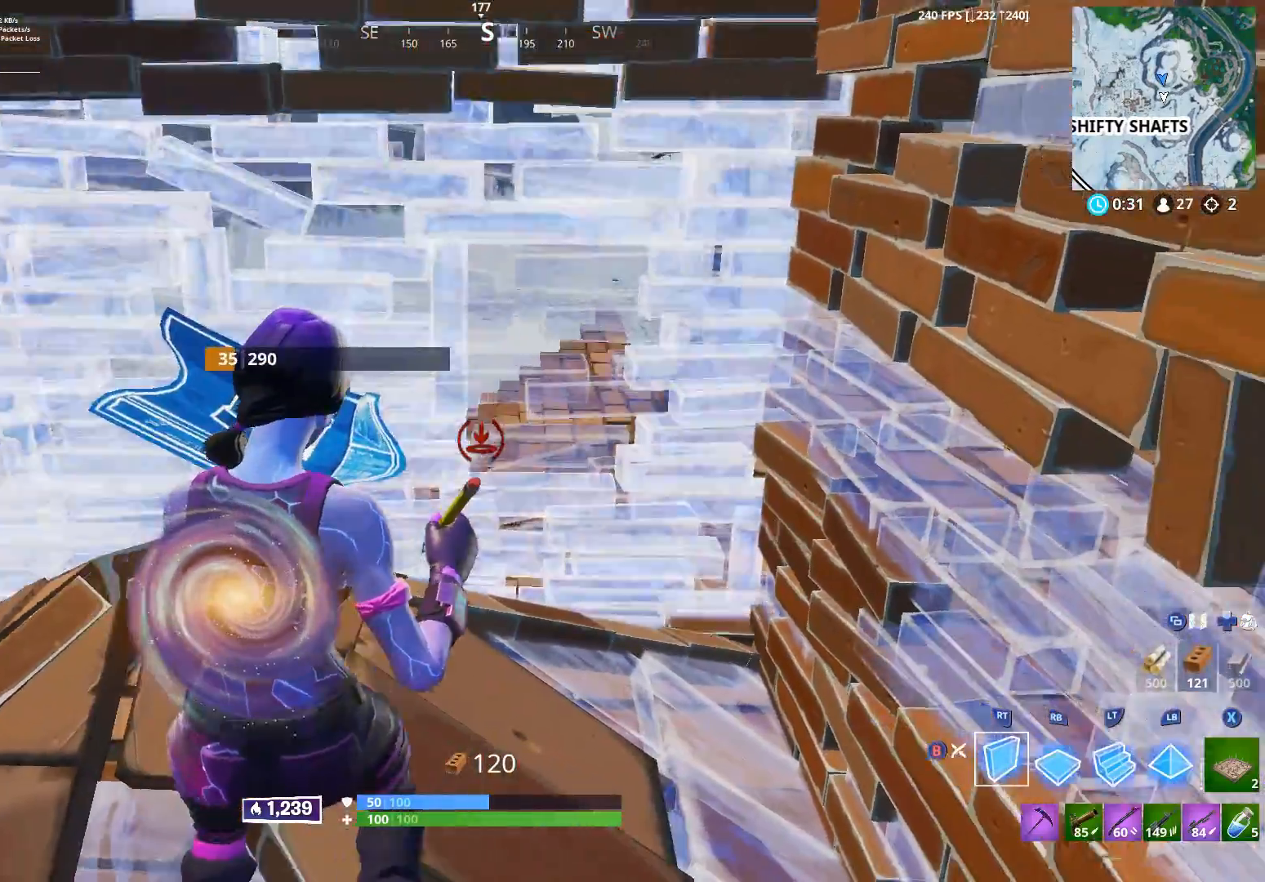
{"buttons": ["B"], "left_stick": "left", "right_stick": "up-left", "events": [[17, "R2", "up"], [33, "left_stick", "down"], [50, "right_stick", "down"], [133, "B", "down"], [167, "left_stick", "left"], [200, "B", "up"], [200, "right_stick", "left"], [300, "L3", "down"], [333, "R2", "down"], [350, "right_stick", "right"], [433, "L3", "up"], [450, "B", "down"], [500, "R2", "up"], [500, "right_stick", "up-left"]]}
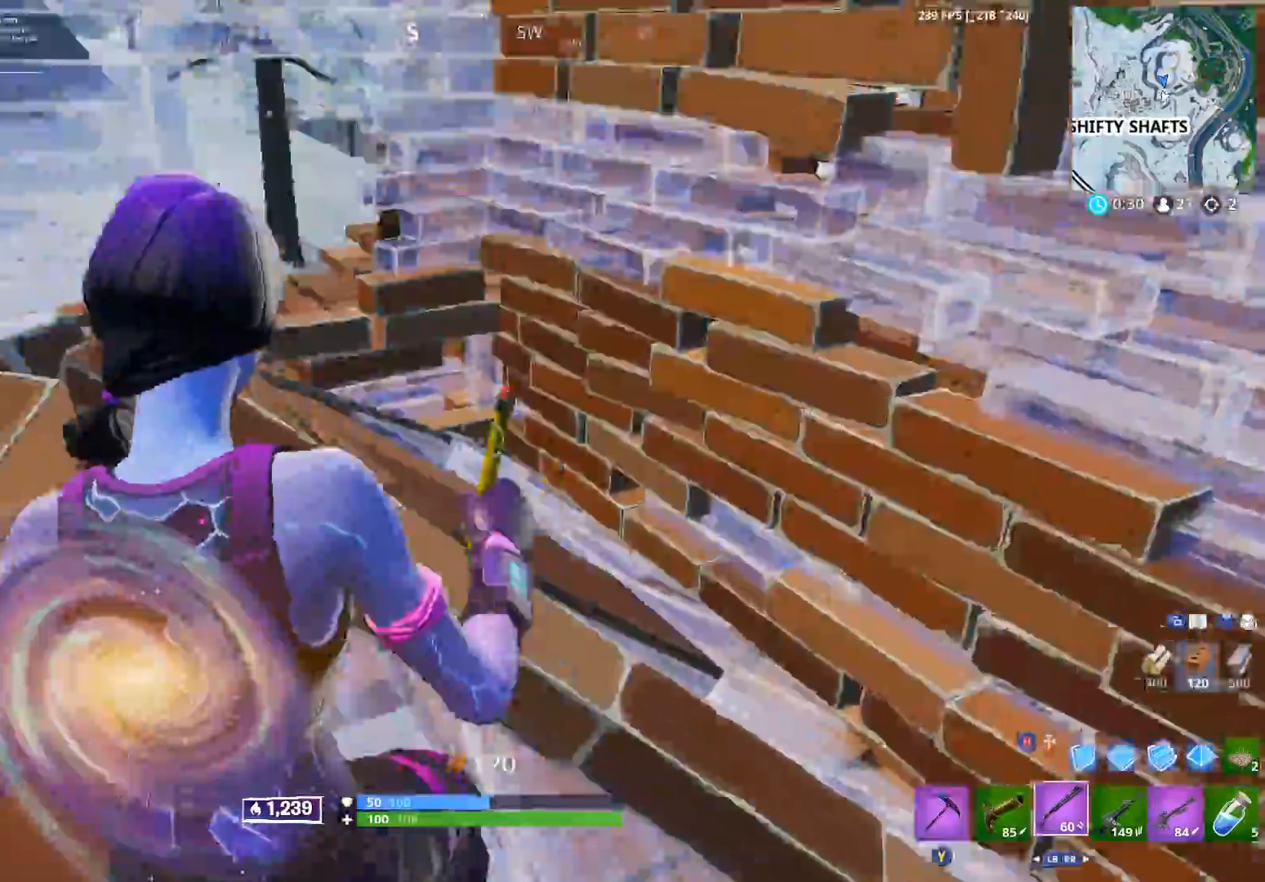
{"buttons": [], "left_stick": "up-left", "right_stick": "right", "events": [[17, "B", "up"], [167, "right_stick", "center"], [217, "right_stick", "down-right"], [250, "L3", "down"], [300, "R3", "down"], [367, "L3", "up"], [367, "R3", "up"], [383, "B", "down"], [383, "right_stick", "center"], [400, "left_stick", "up-left"], [433, "B", "up"], [467, "right_stick", "right"]]}
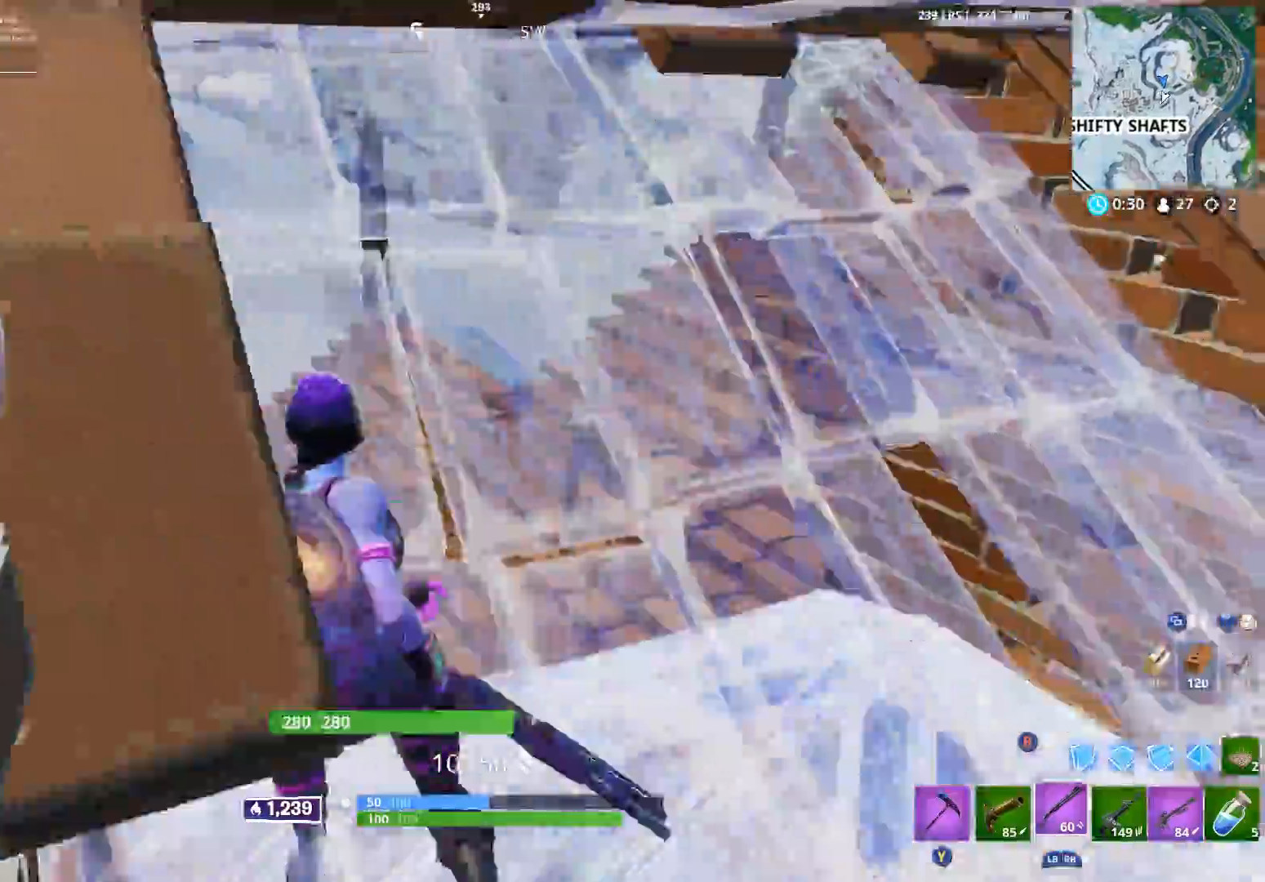
{"buttons": ["L2"], "left_stick": "right", "right_stick": "up", "events": [[117, "left_stick", "up-right"], [133, "right_stick", "center"], [183, "left_stick", "right"], [283, "right_stick", "up-right"], [367, "L2", "down"], [450, "right_stick", "up"]]}
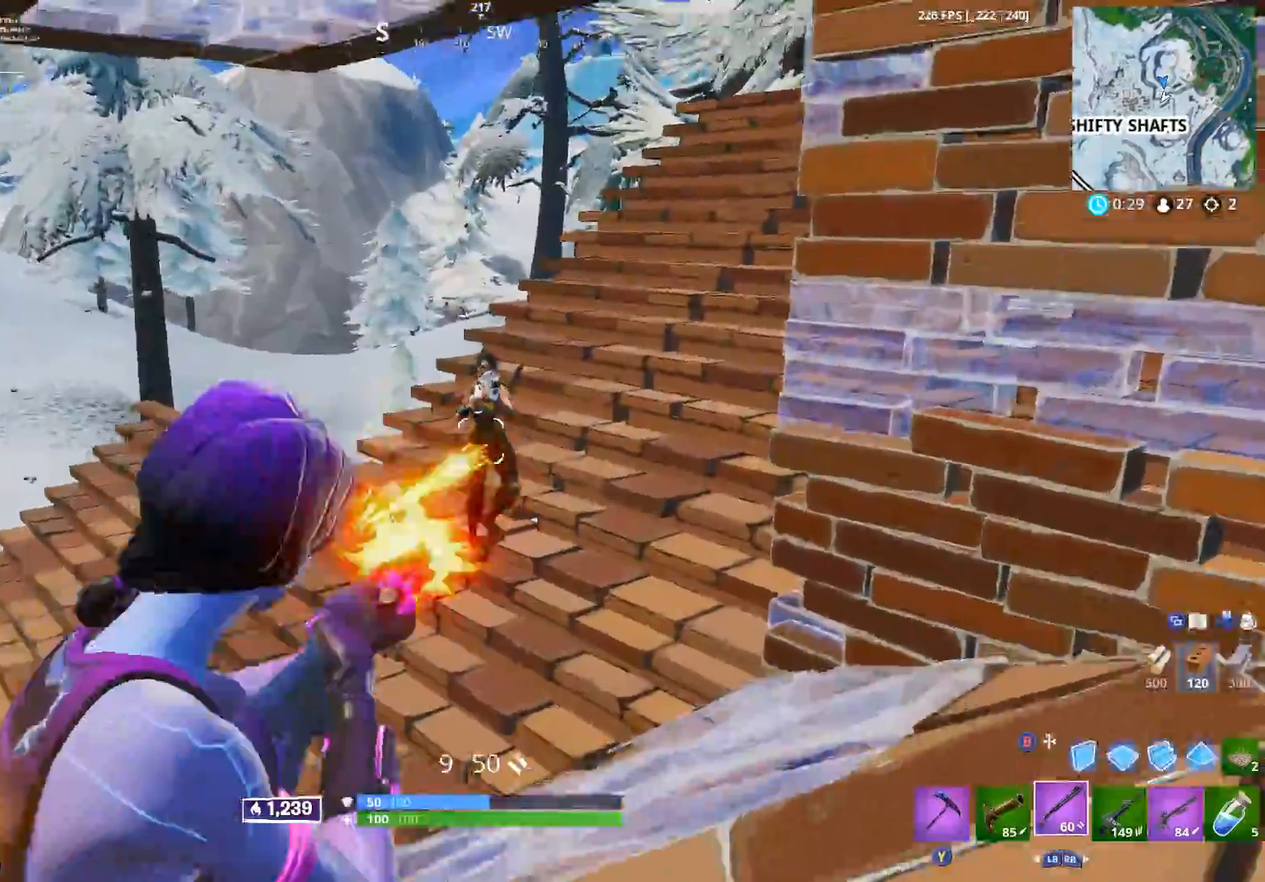
{"buttons": [], "left_stick": "up-right", "right_stick": "center", "events": [[17, "R2", "down"], [50, "L2", "up"], [83, "B", "down"], [150, "B", "up"], [150, "right_stick", "down-left"], [250, "B", "down"], [250, "right_stick", "center"], [317, "B", "up"], [367, "R2", "up"], [433, "left_stick", "up-right"]]}
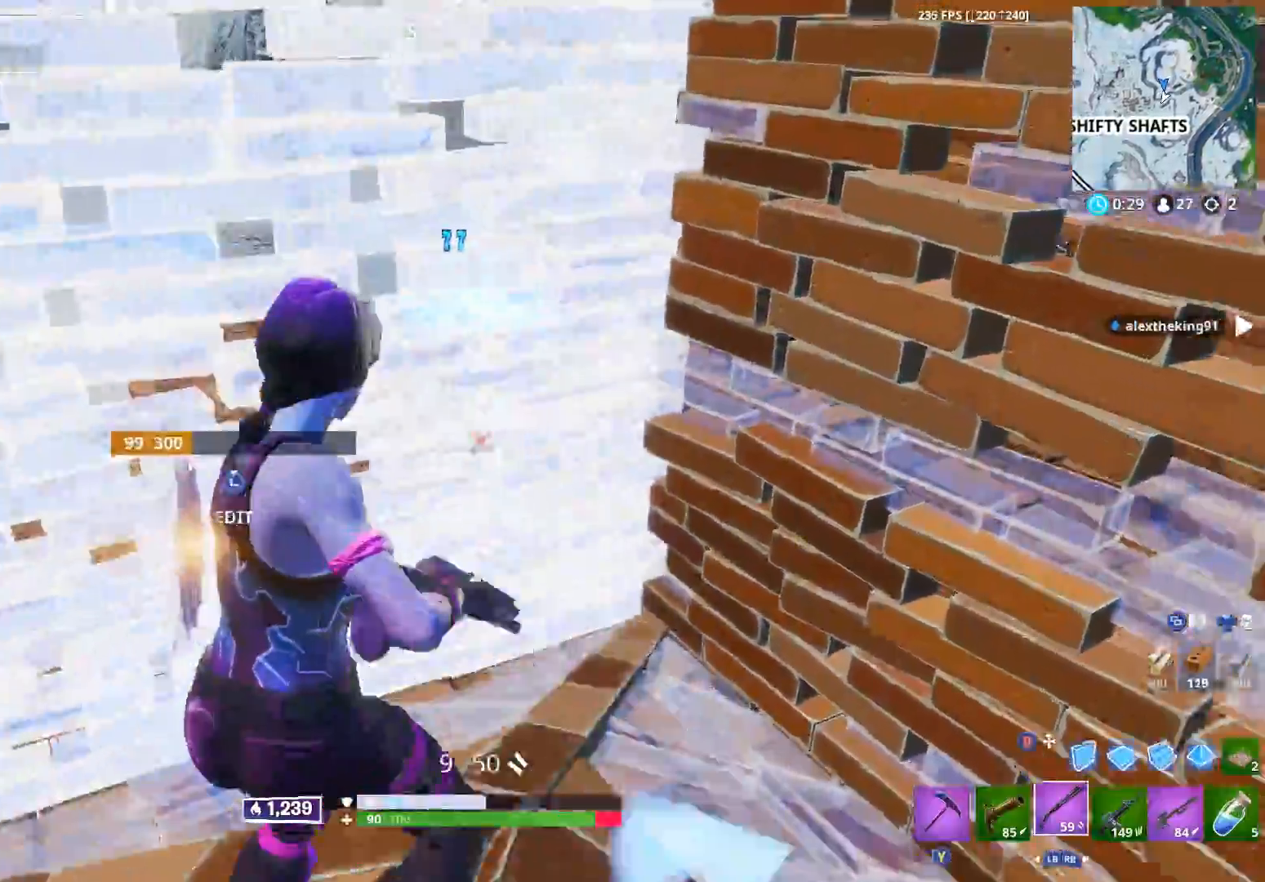
{"buttons": [], "left_stick": "down-right", "right_stick": "center", "events": [[150, "left_stick", "down-right"], [267, "right_stick", "left"], [400, "right_stick", "center"]]}
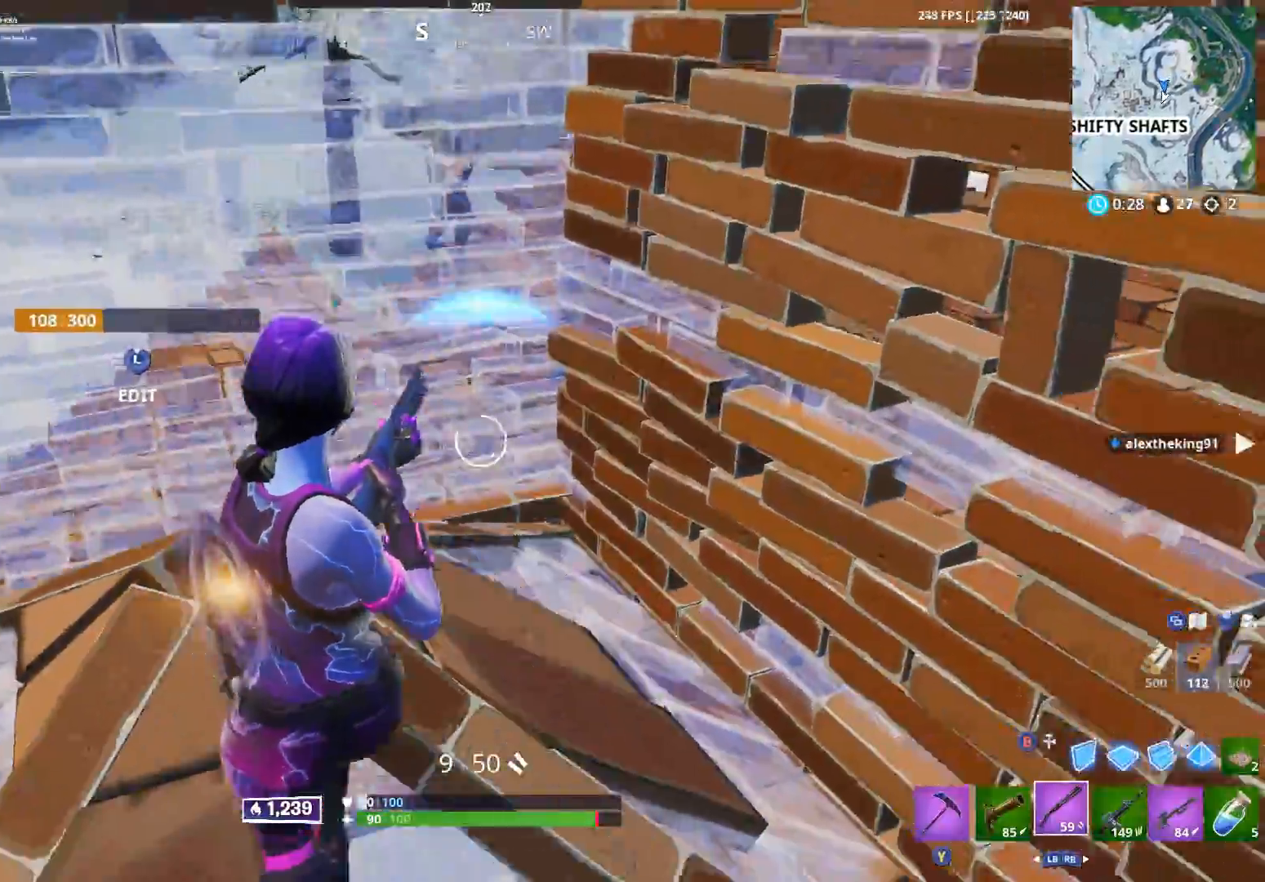
{"buttons": ["R2", "L3"], "left_stick": "up", "right_stick": "down", "events": [[50, "left_stick", "center"], [100, "right_stick", "up-right"], [200, "left_stick", "up"], [433, "L3", "down"], [467, "R2", "down"], [467, "right_stick", "down"]]}
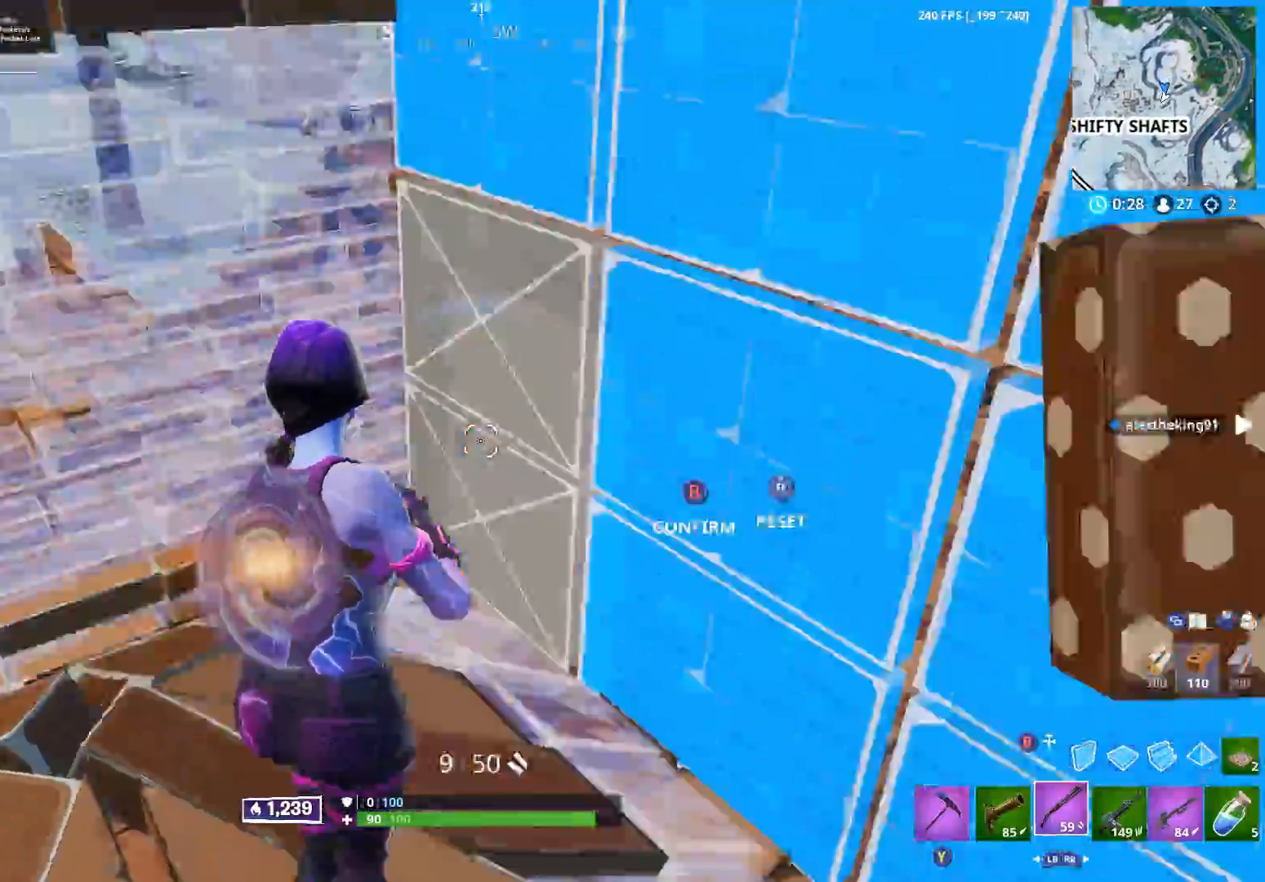
{"buttons": [], "left_stick": "right", "right_stick": "down-left", "events": [[33, "right_stick", "down-right"], [50, "L3", "up"], [133, "right_stick", "up"], [150, "B", "down"], [200, "right_stick", "up-left"], [217, "B", "up"], [250, "R2", "up"], [350, "right_stick", "center"], [400, "left_stick", "right"], [450, "right_stick", "down-left"]]}
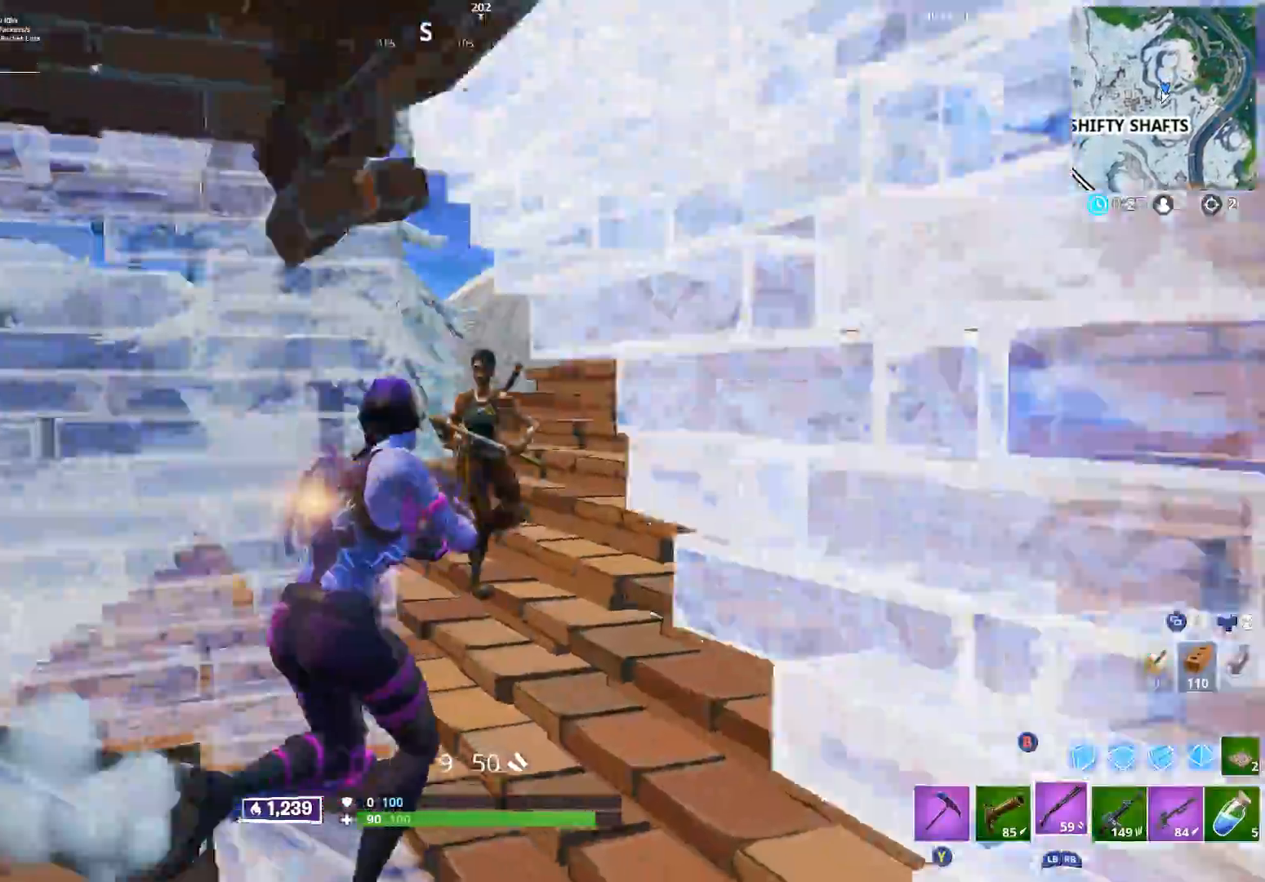
{"buttons": ["R2"], "left_stick": "down-left", "right_stick": "center", "events": [[117, "right_stick", "up"], [167, "L2", "down"], [300, "L2", "up"], [300, "R2", "down"], [300, "left_stick", "down"], [300, "right_stick", "left"], [367, "left_stick", "down-left"], [383, "right_stick", "down-right"], [400, "B", "down"], [450, "right_stick", "center"], [467, "B", "up"]]}
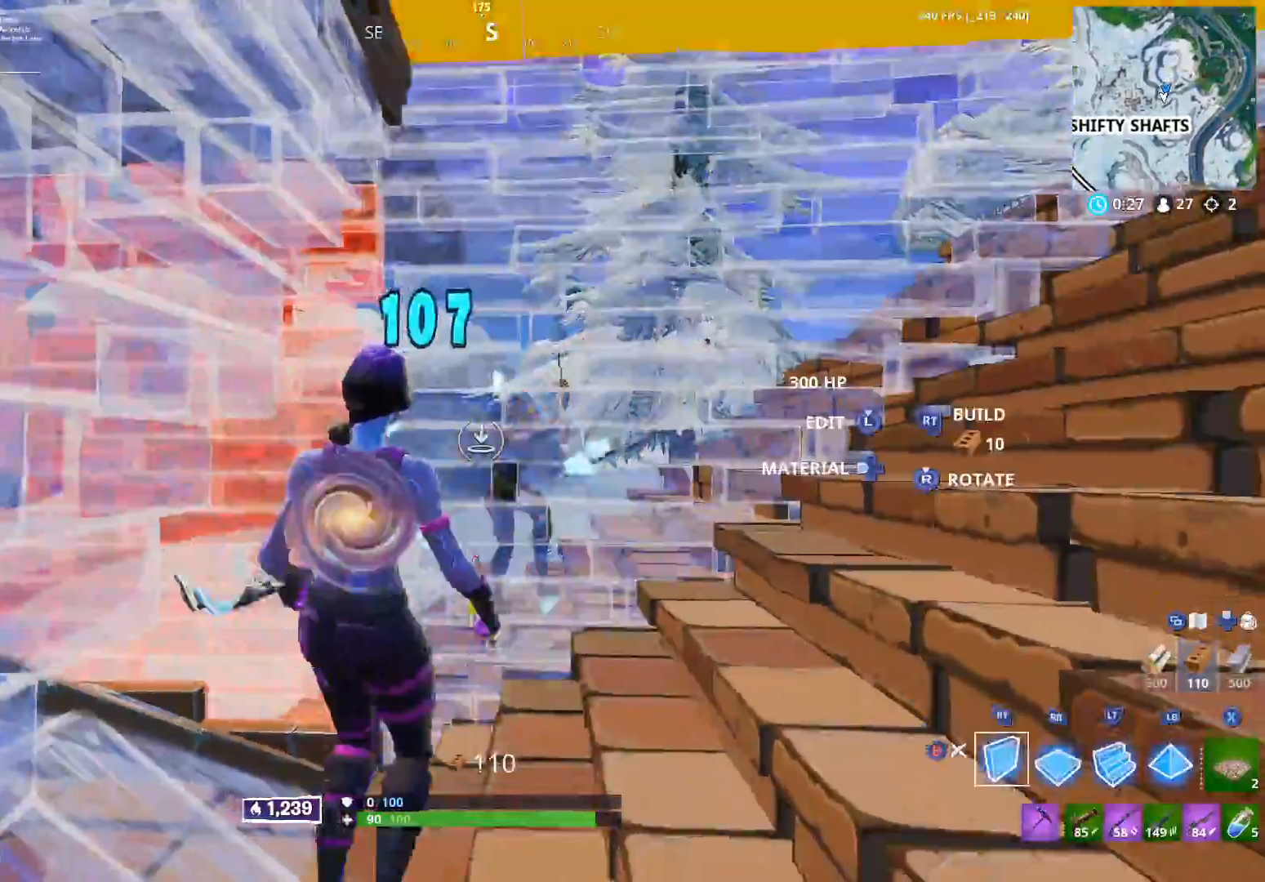
{"buttons": [], "left_stick": "right", "right_stick": "down-left", "events": [[50, "B", "down"], [67, "left_stick", "down-right"], [117, "B", "up"], [200, "R2", "up"], [233, "left_stick", "right"], [250, "right_stick", "down"], [350, "right_stick", "down-left"]]}
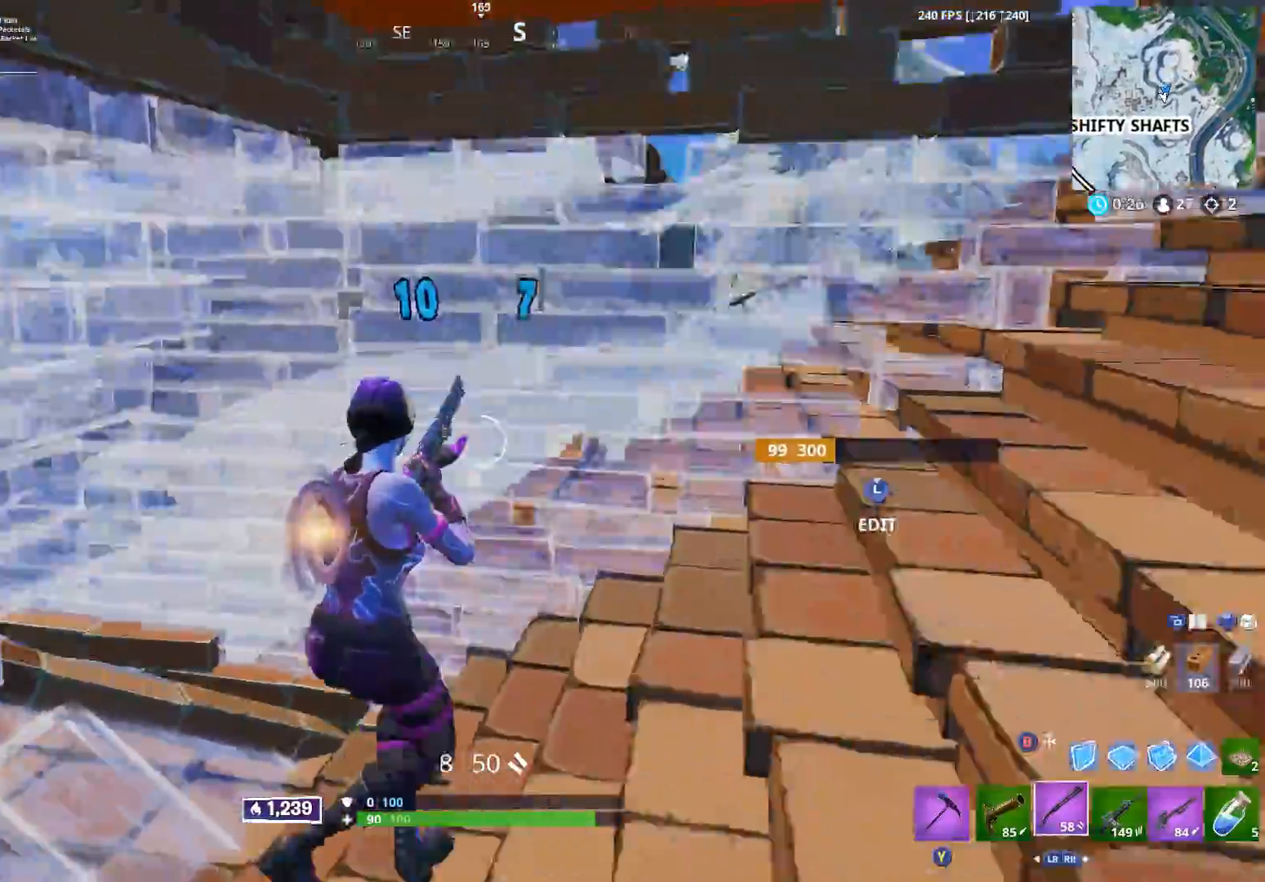
{"buttons": [], "left_stick": "up-left", "right_stick": "left", "events": [[33, "left_stick", "down"], [150, "right_stick", "center"], [250, "right_stick", "up-right"], [317, "left_stick", "down-left"], [317, "right_stick", "left"], [483, "left_stick", "up-left"]]}
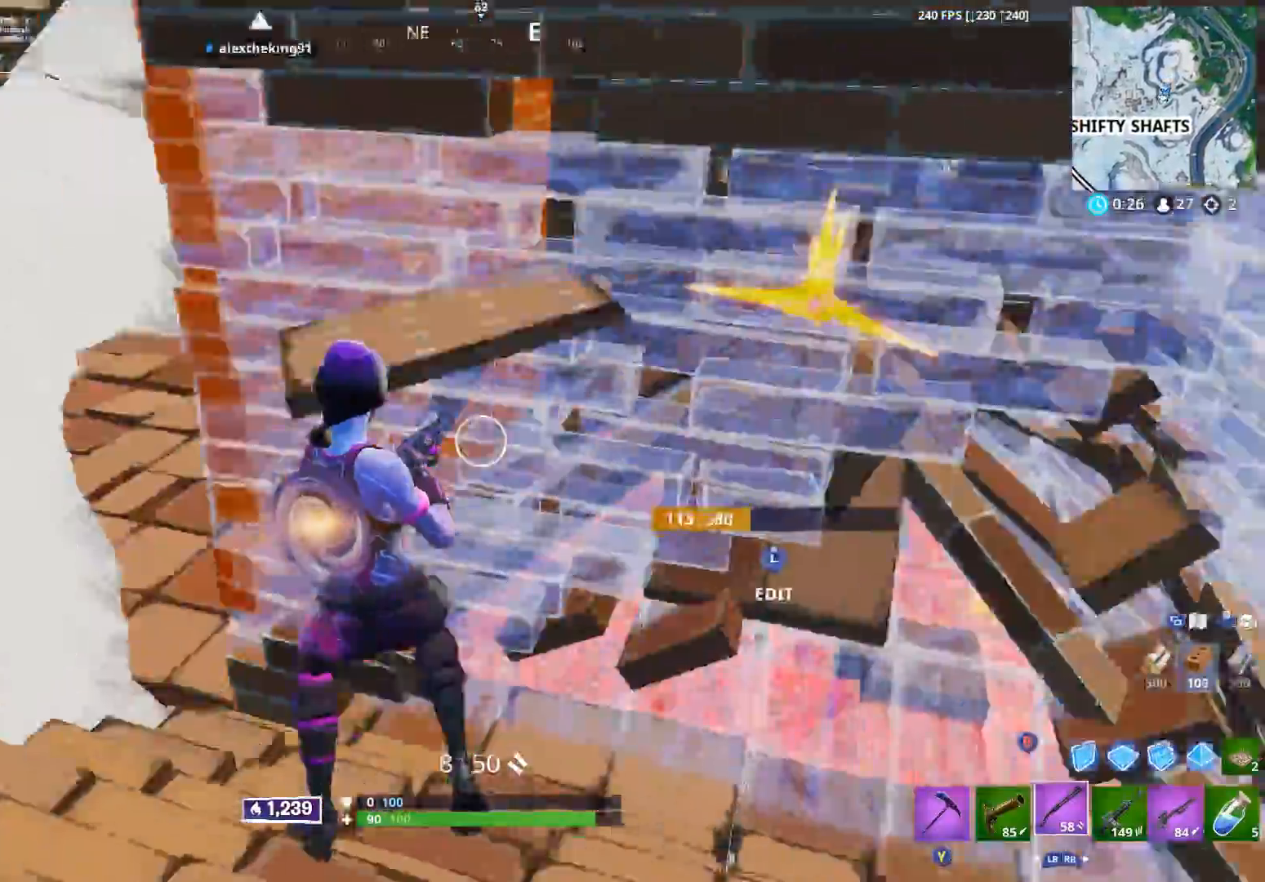
{"buttons": [], "left_stick": "up", "right_stick": "right", "events": [[83, "right_stick", "center"], [267, "right_stick", "left"], [300, "A", "down"], [367, "right_stick", "center"], [383, "A", "up"], [400, "B", "down"], [417, "right_stick", "right"], [450, "left_stick", "up"], [467, "B", "up"]]}
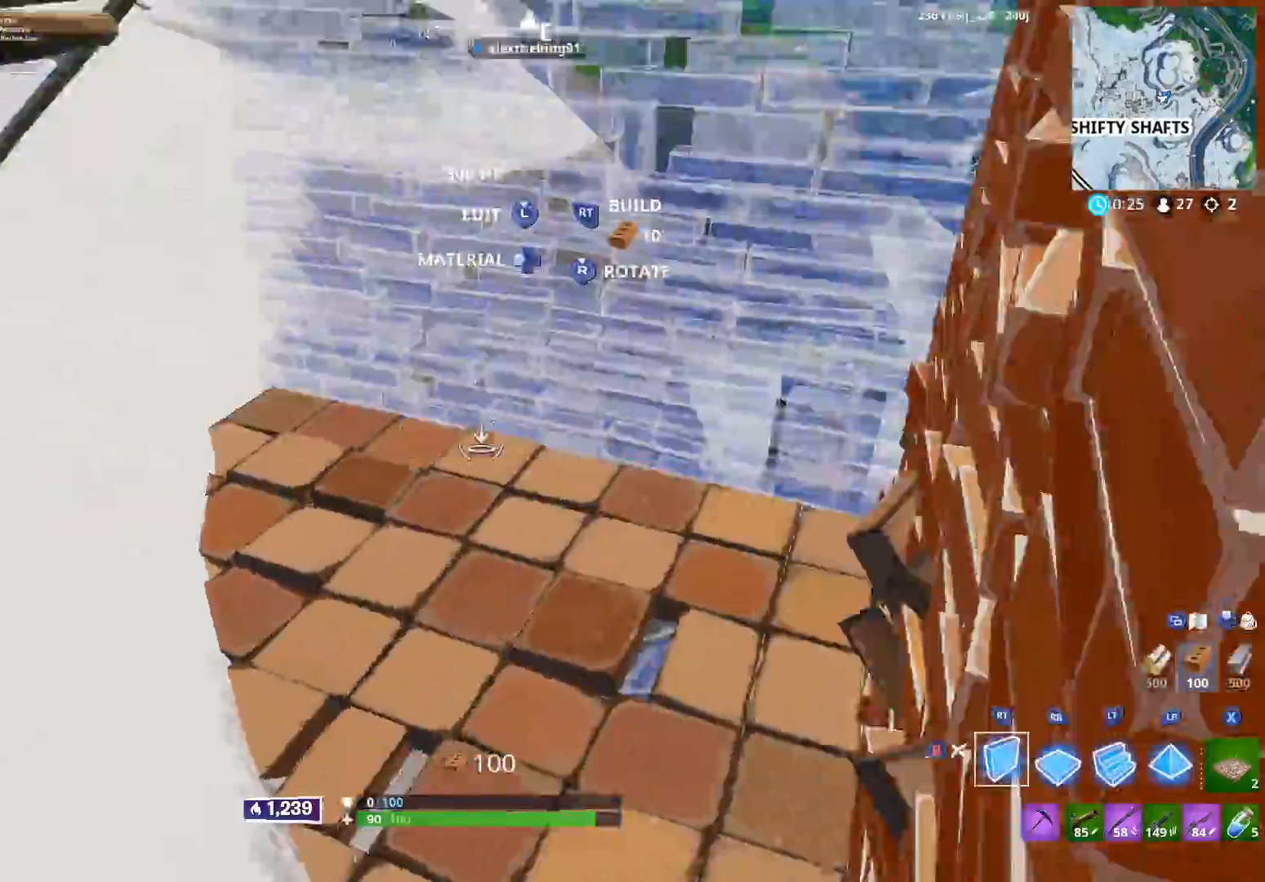
{"buttons": [], "left_stick": "down-left", "right_stick": "right", "events": [[50, "right_stick", "down-right"], [117, "R1", "down"], [200, "left_stick", "left"], [217, "right_stick", "up-right"], [283, "R1", "up"], [283, "R2", "down"], [283, "right_stick", "up-left"], [383, "L1", "down"], [383, "R1", "down"], [417, "right_stick", "up-right"], [450, "R2", "up"], [467, "right_stick", "right"], [483, "L1", "up"], [483, "R1", "up"], [483, "left_stick", "down-left"]]}
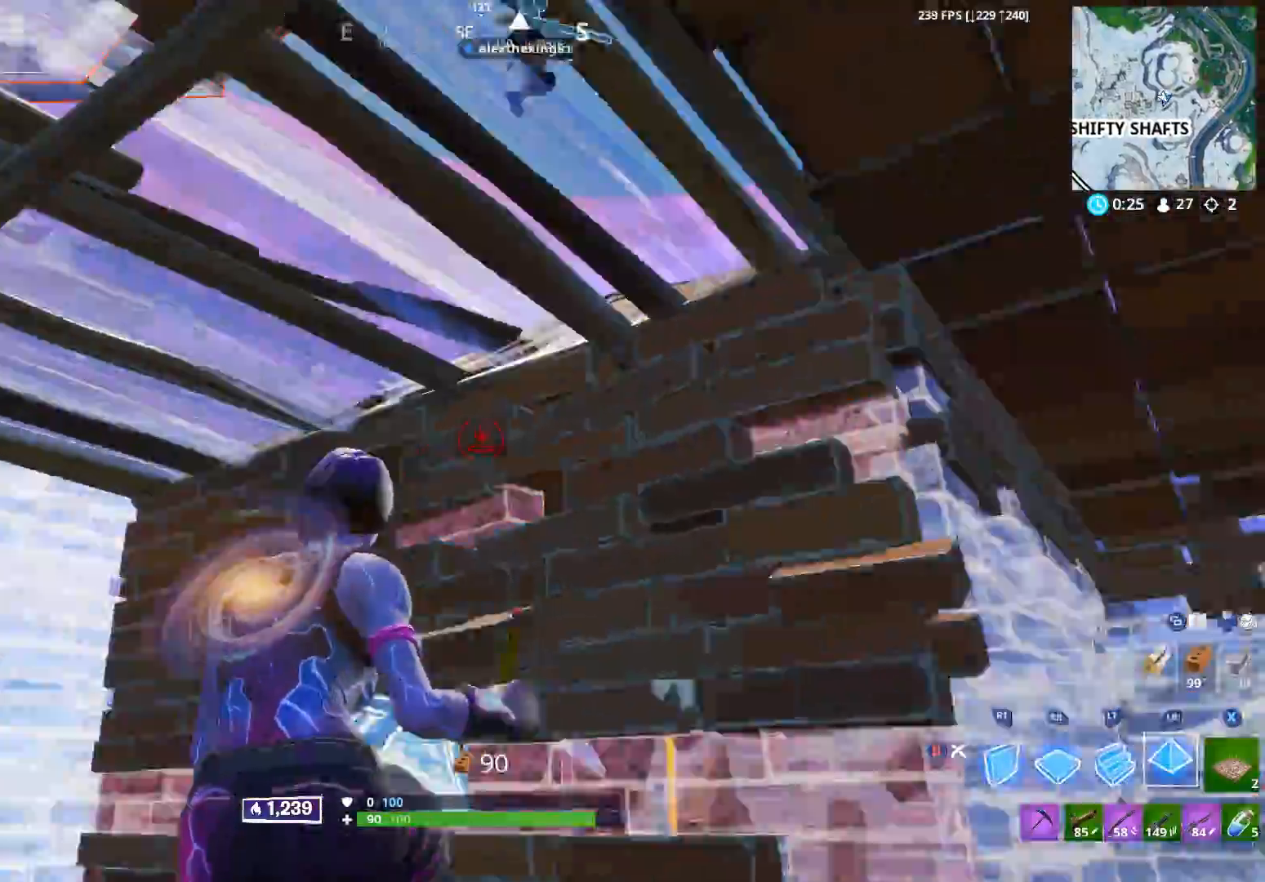
{"buttons": ["R2"], "left_stick": "right", "right_stick": "center", "events": [[33, "right_stick", "down-right"], [83, "right_stick", "down"], [100, "R2", "down"], [217, "left_stick", "down"], [267, "right_stick", "right"], [317, "right_stick", "center"], [417, "R2", "up"], [467, "R2", "down"], [467, "left_stick", "right"]]}
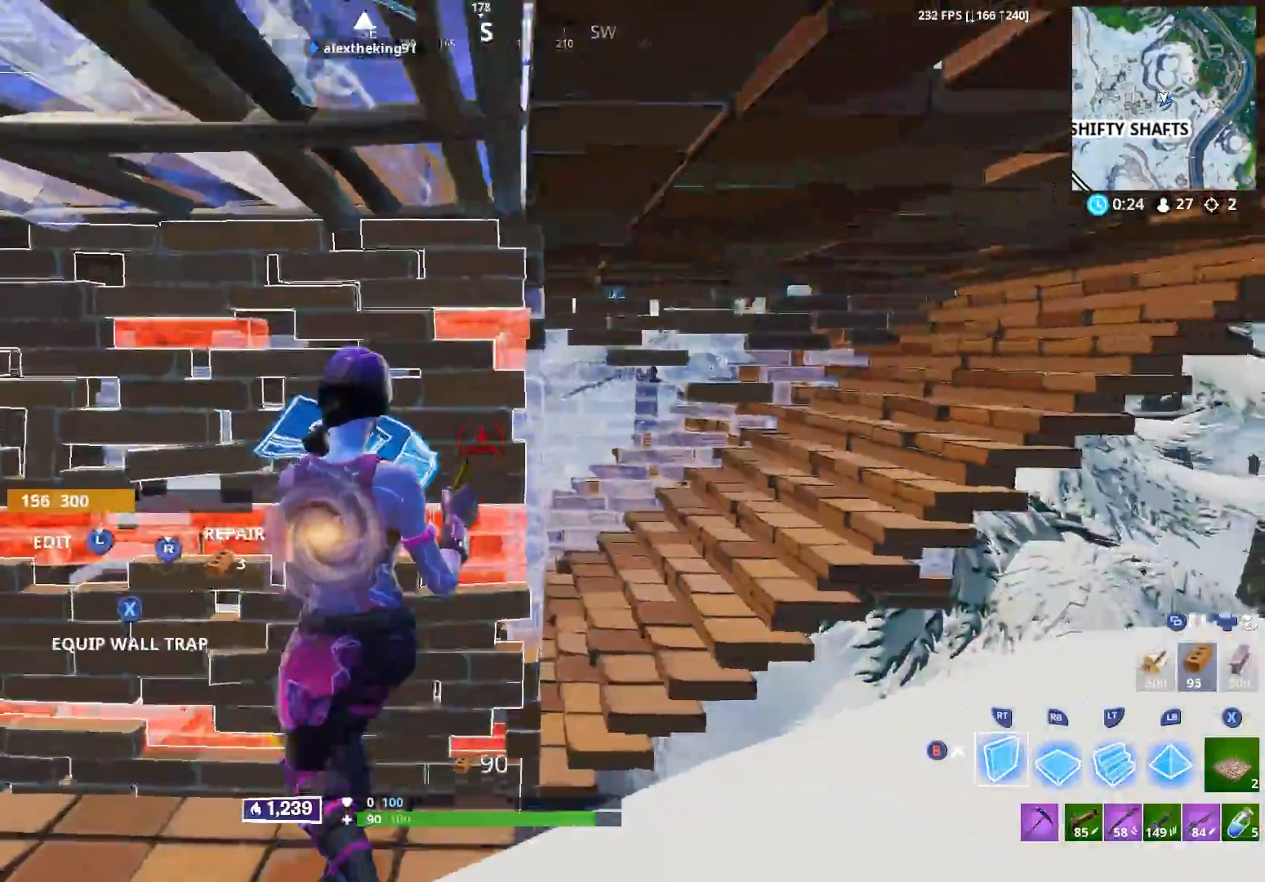
{"buttons": [], "left_stick": "left", "right_stick": "down-left", "events": [[100, "right_stick", "right"], [217, "right_stick", "center"], [350, "left_stick", "left"], [383, "right_stick", "down-left"], [417, "B", "down"], [450, "R2", "up"], [483, "B", "up"]]}
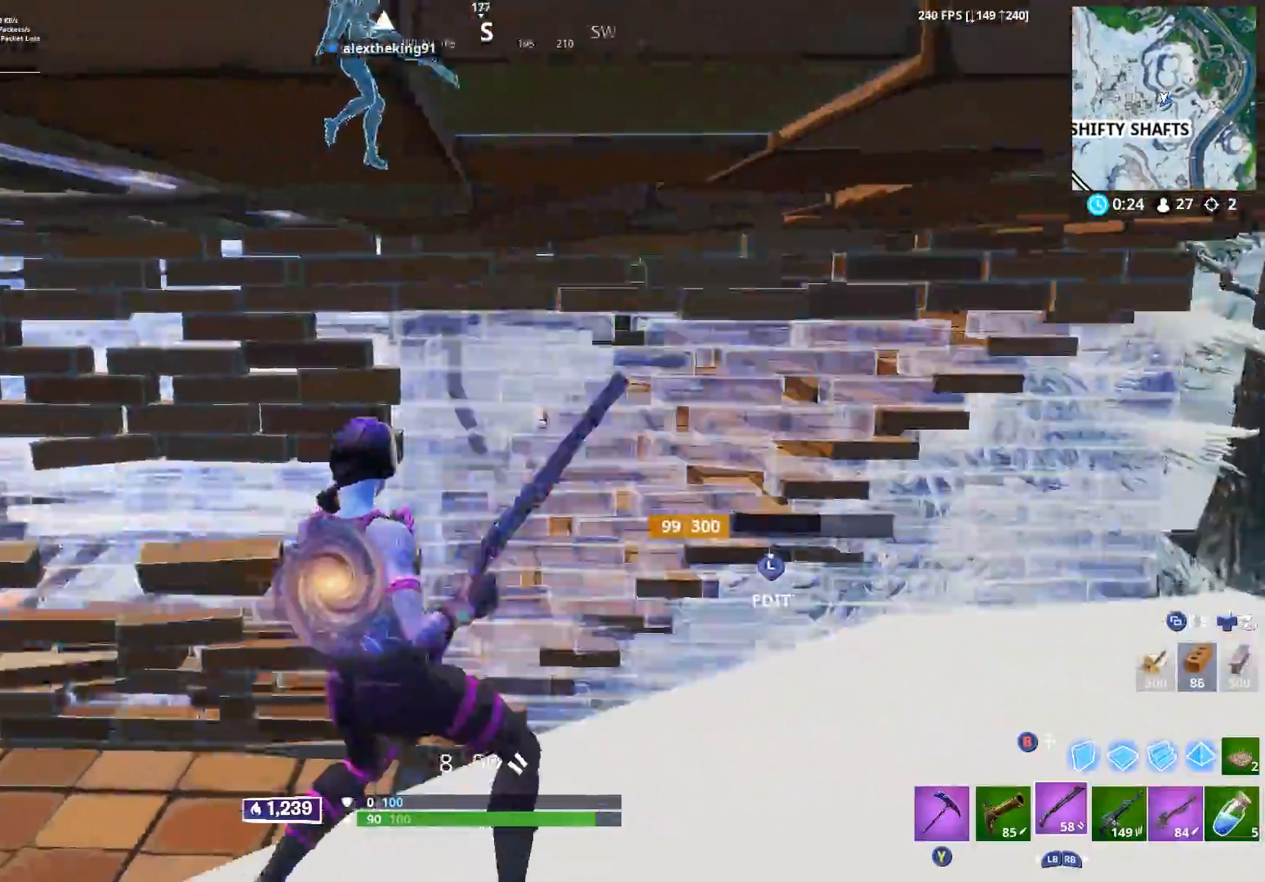
{"buttons": ["R2", "L3"], "left_stick": "up-left", "right_stick": "center", "events": [[17, "right_stick", "left"], [167, "right_stick", "center"], [317, "left_stick", "up-left"], [417, "L3", "down"], [483, "R2", "down"]]}
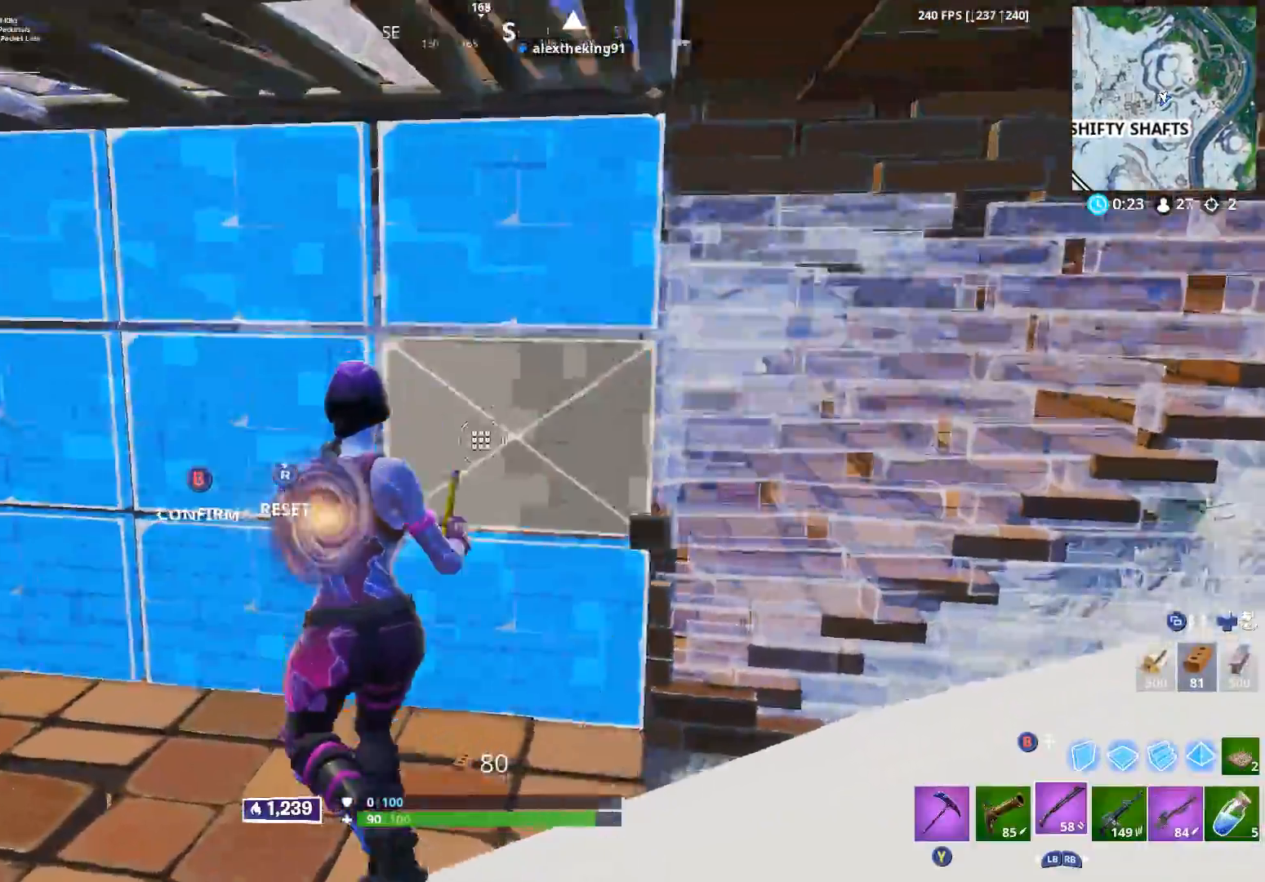
{"buttons": [], "left_stick": "right", "right_stick": "center", "events": [[50, "B", "down"], [50, "L3", "up"], [100, "B", "up"], [117, "R2", "up"], [200, "right_stick", "up-right"], [267, "left_stick", "up"], [400, "right_stick", "center"], [433, "left_stick", "right"]]}
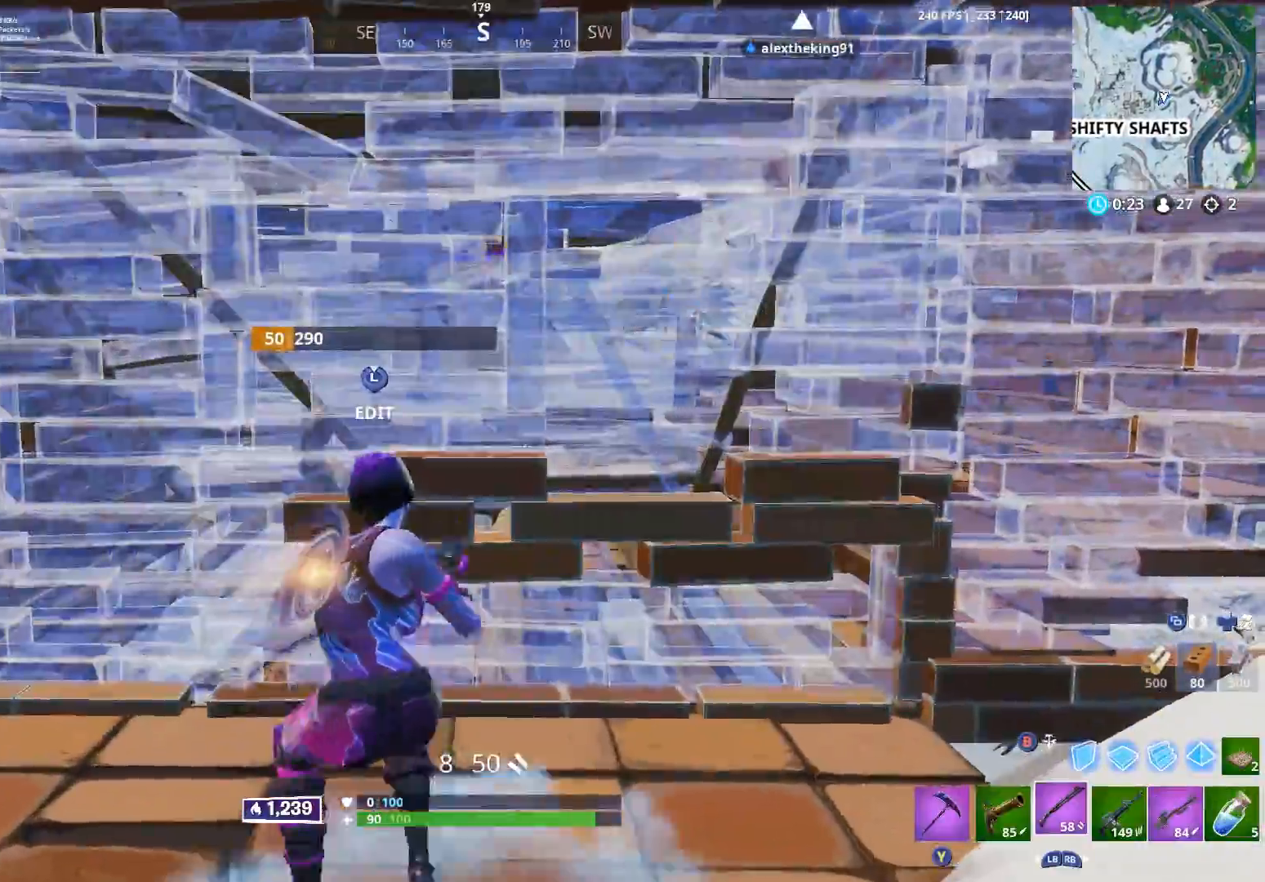
{"buttons": [], "left_stick": "up-right", "right_stick": "center", "events": [[300, "left_stick", "up-right"], [300, "right_stick", "up"], [450, "right_stick", "center"]]}
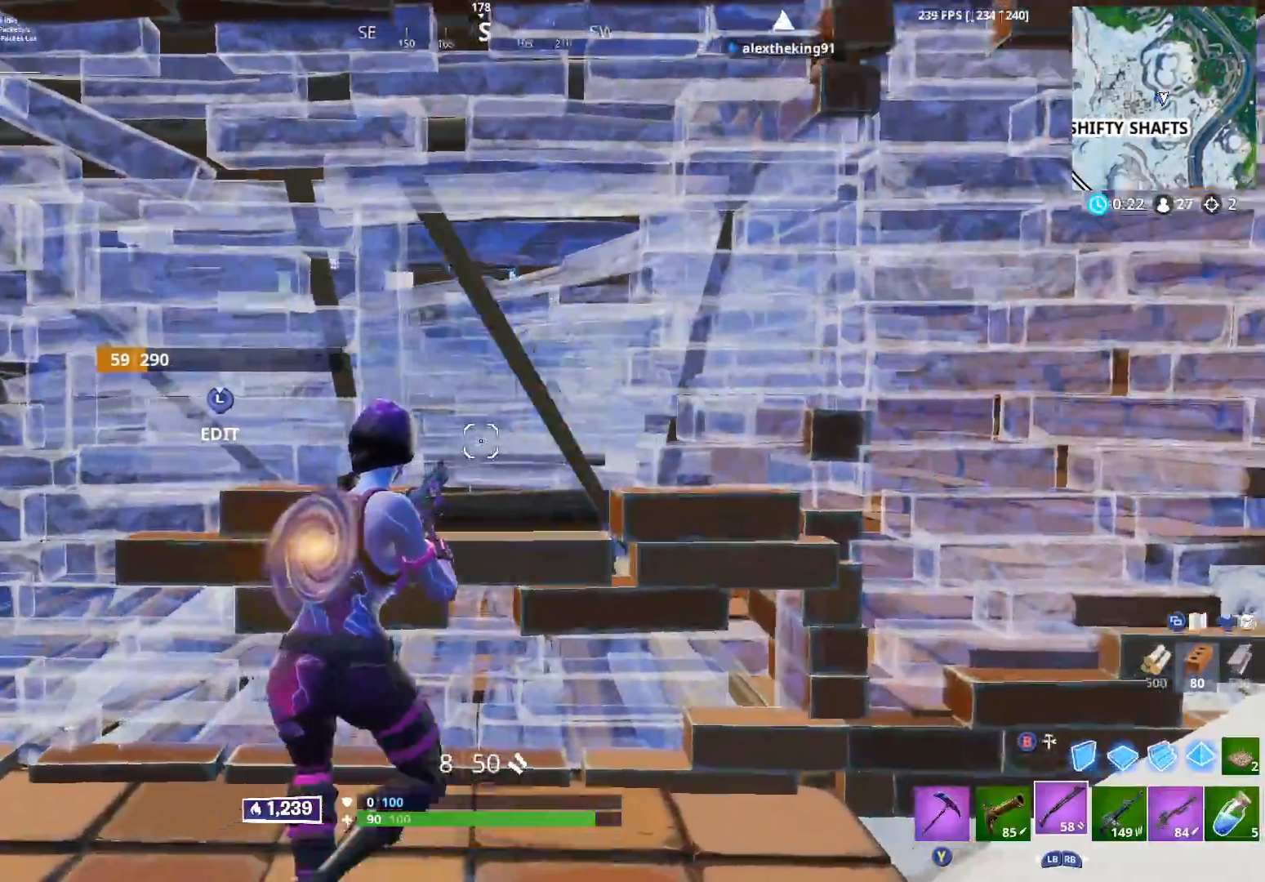
{"buttons": ["X"], "left_stick": "up-right", "right_stick": "center", "events": [[33, "left_stick", "left"], [233, "left_stick", "right"], [233, "right_stick", "down"], [300, "B", "down"], [350, "left_stick", "up-right"], [367, "B", "up"], [500, "X", "down"], [500, "right_stick", "center"]]}